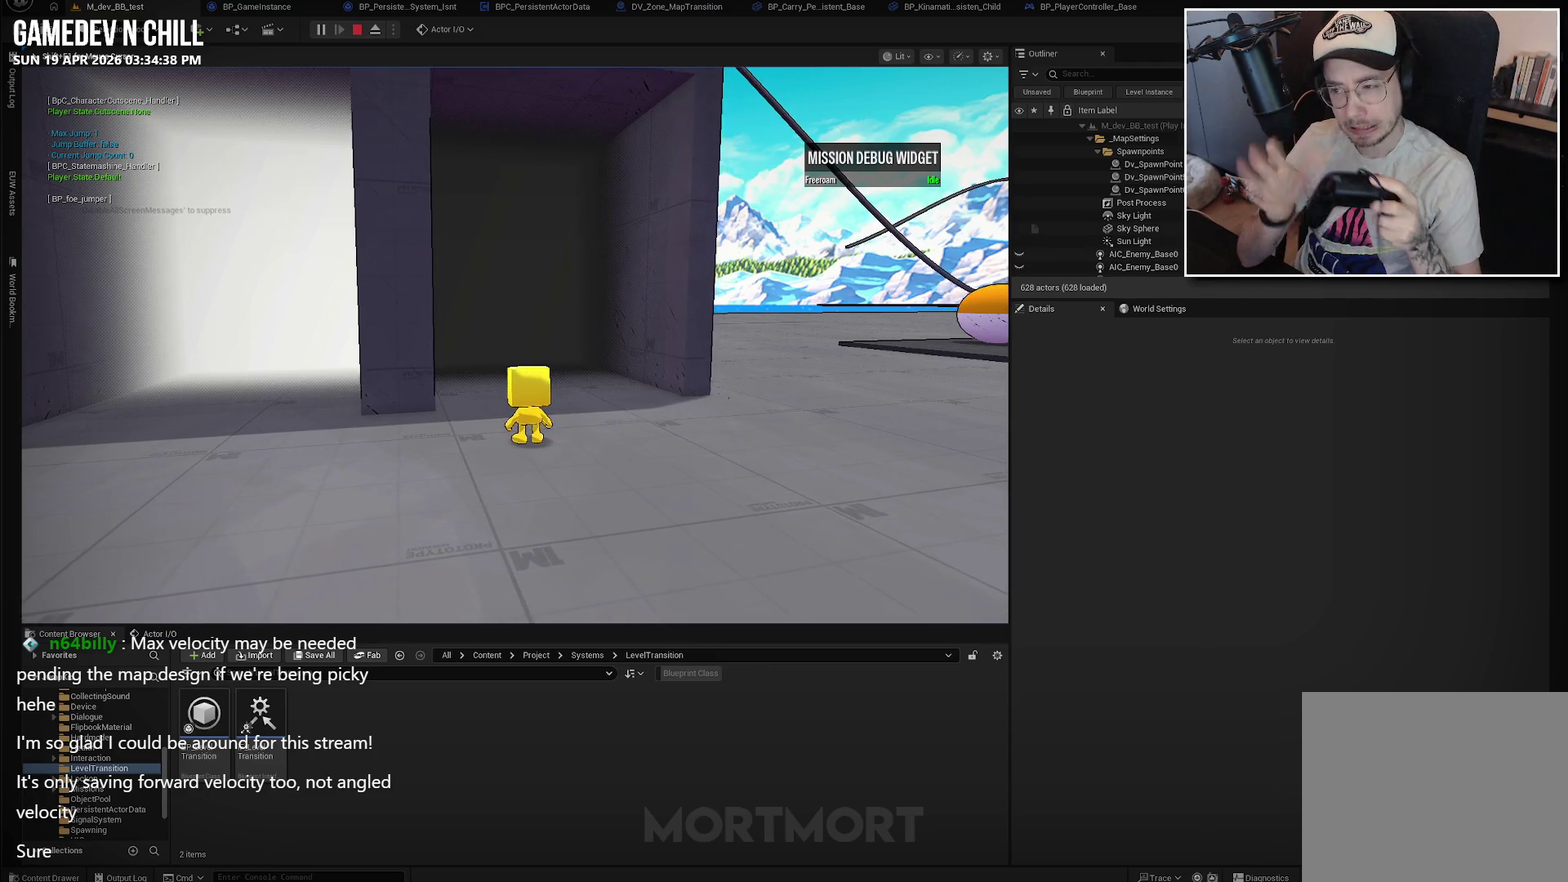
Gameplay with a controller (Xbox layout); each line is a JSON object with the inputs held at the frame after it. "events" lists button and stick changes between this image and that frame as [ms after this image, input, new state], when the widget could be followed in between.
{"buttons": [], "left_stick": "right", "right_stick": "left"}
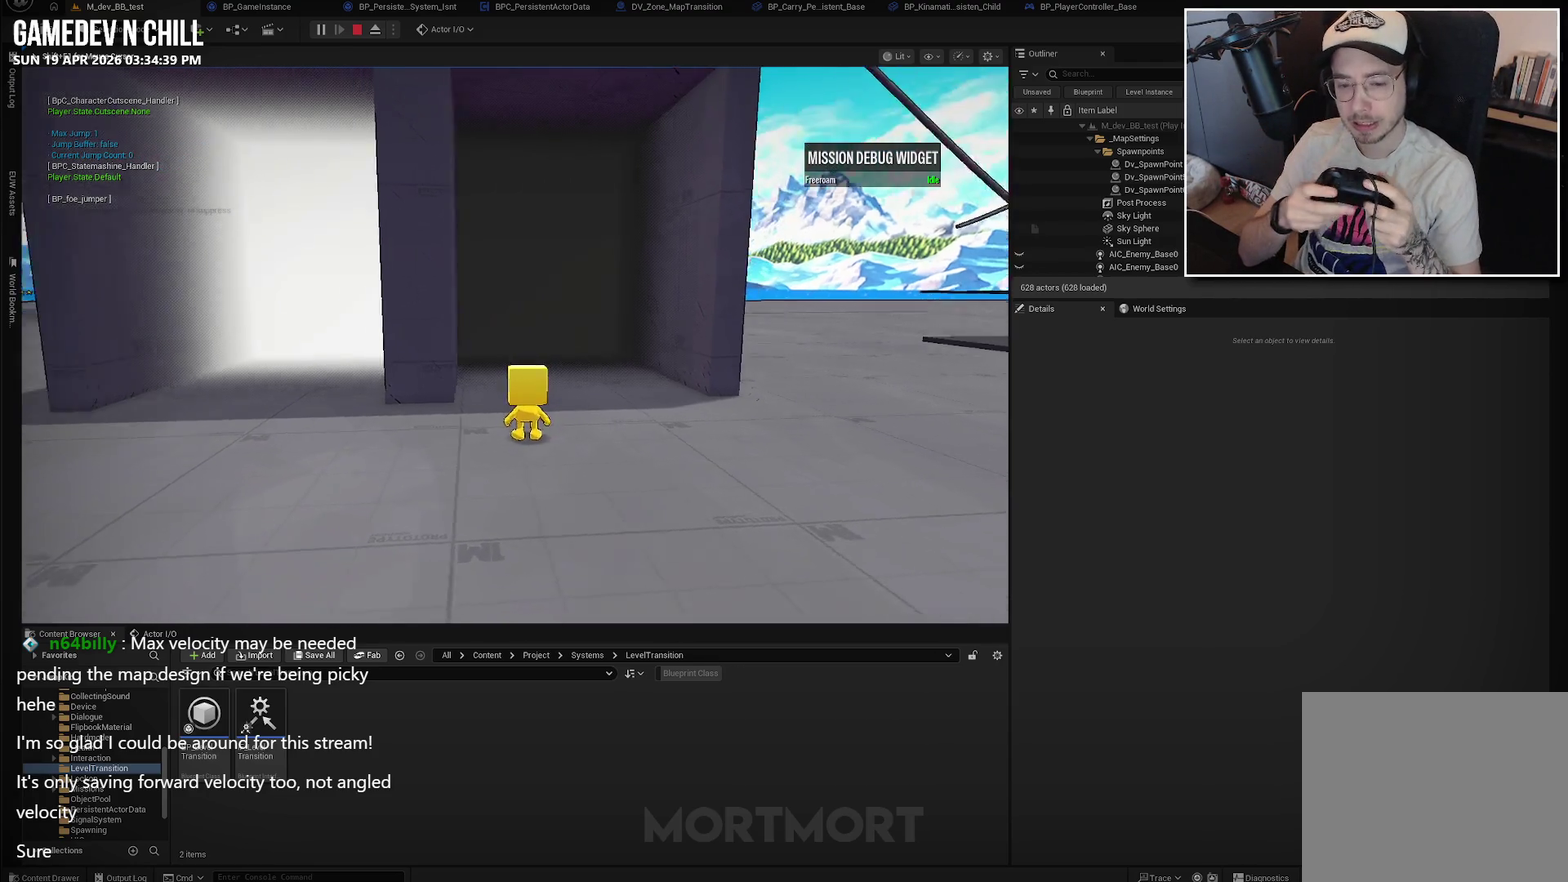
{"buttons": ["A"], "left_stick": "up", "right_stick": "center", "events": [[17, "right_stick", "center"], [117, "left_stick", "up-right"], [250, "left_stick", "up"], [317, "L2", "down"], [367, "A", "down"], [484, "L2", "up"]]}
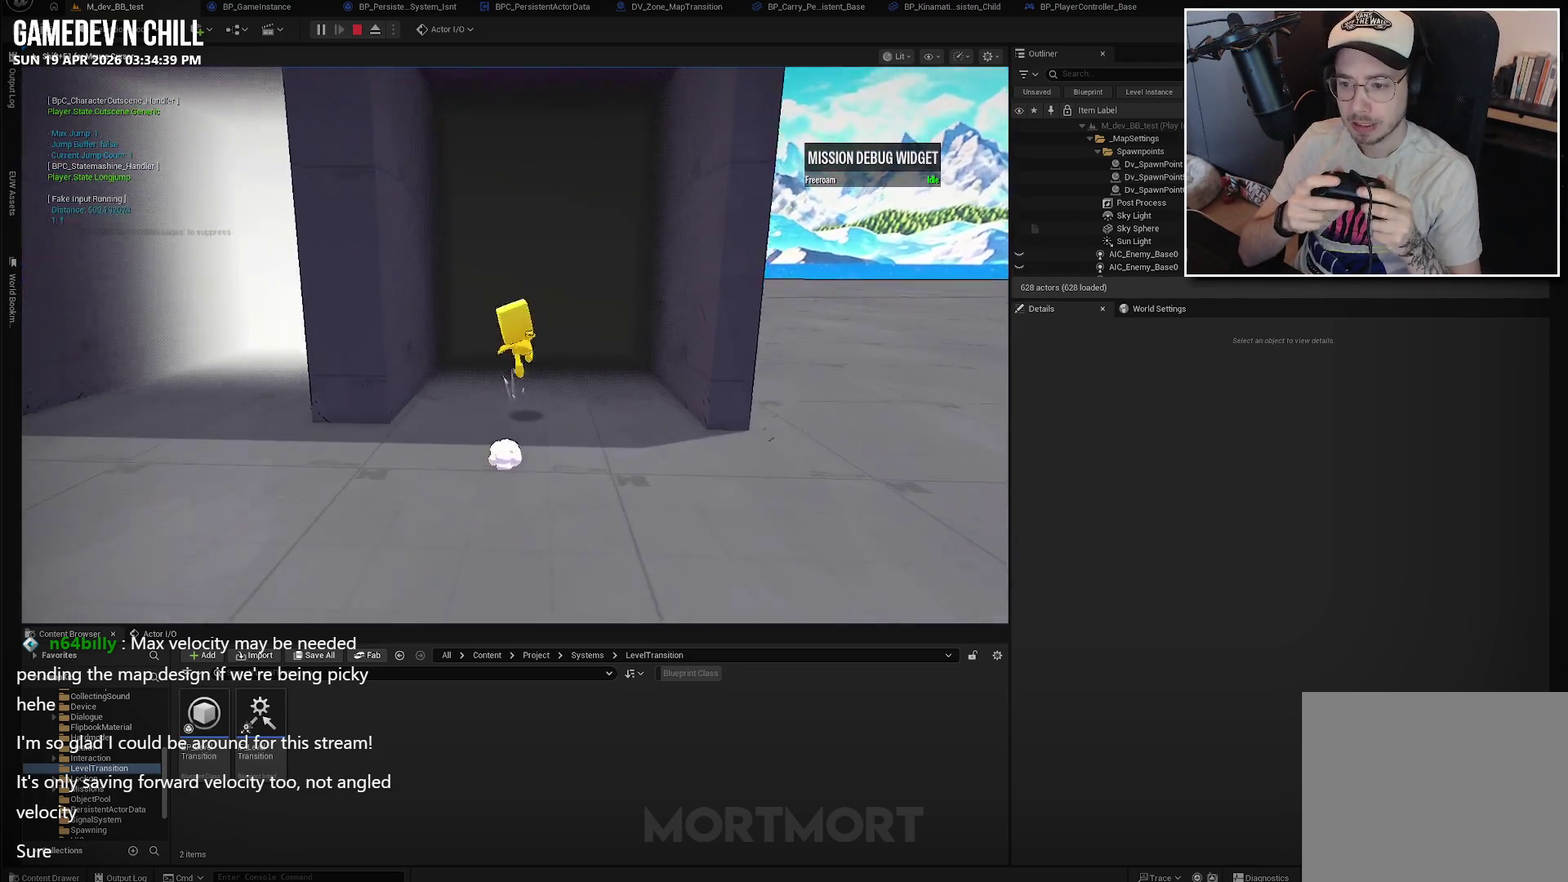
{"buttons": [], "left_stick": "center", "right_stick": "center", "events": [[17, "A", "up"], [34, "left_stick", "up-right"], [117, "left_stick", "center"]]}
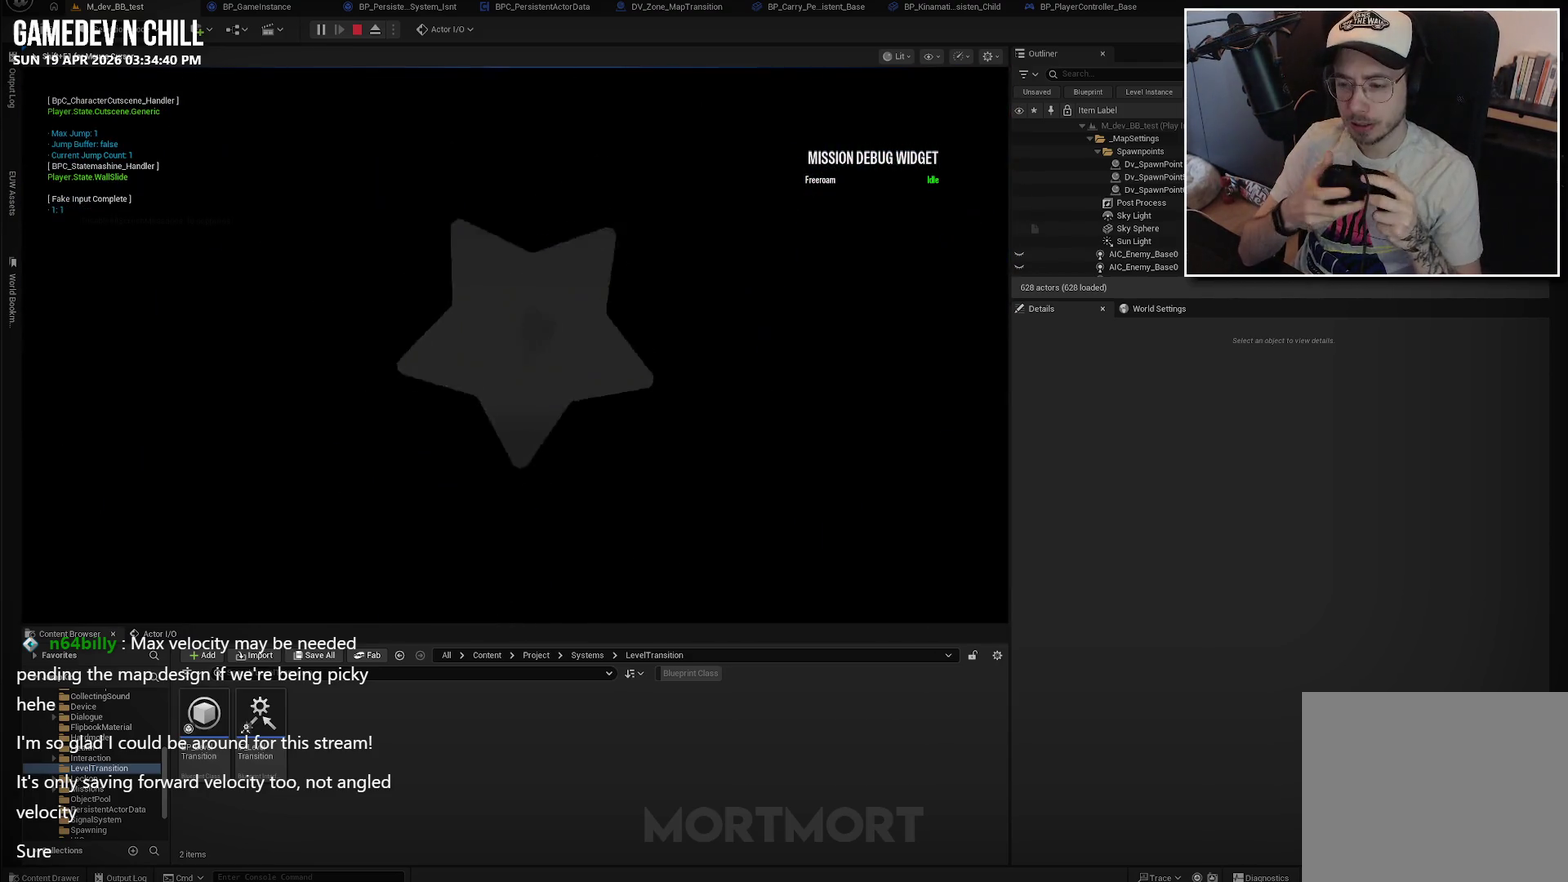
{"buttons": [], "left_stick": "center", "right_stick": "center", "events": []}
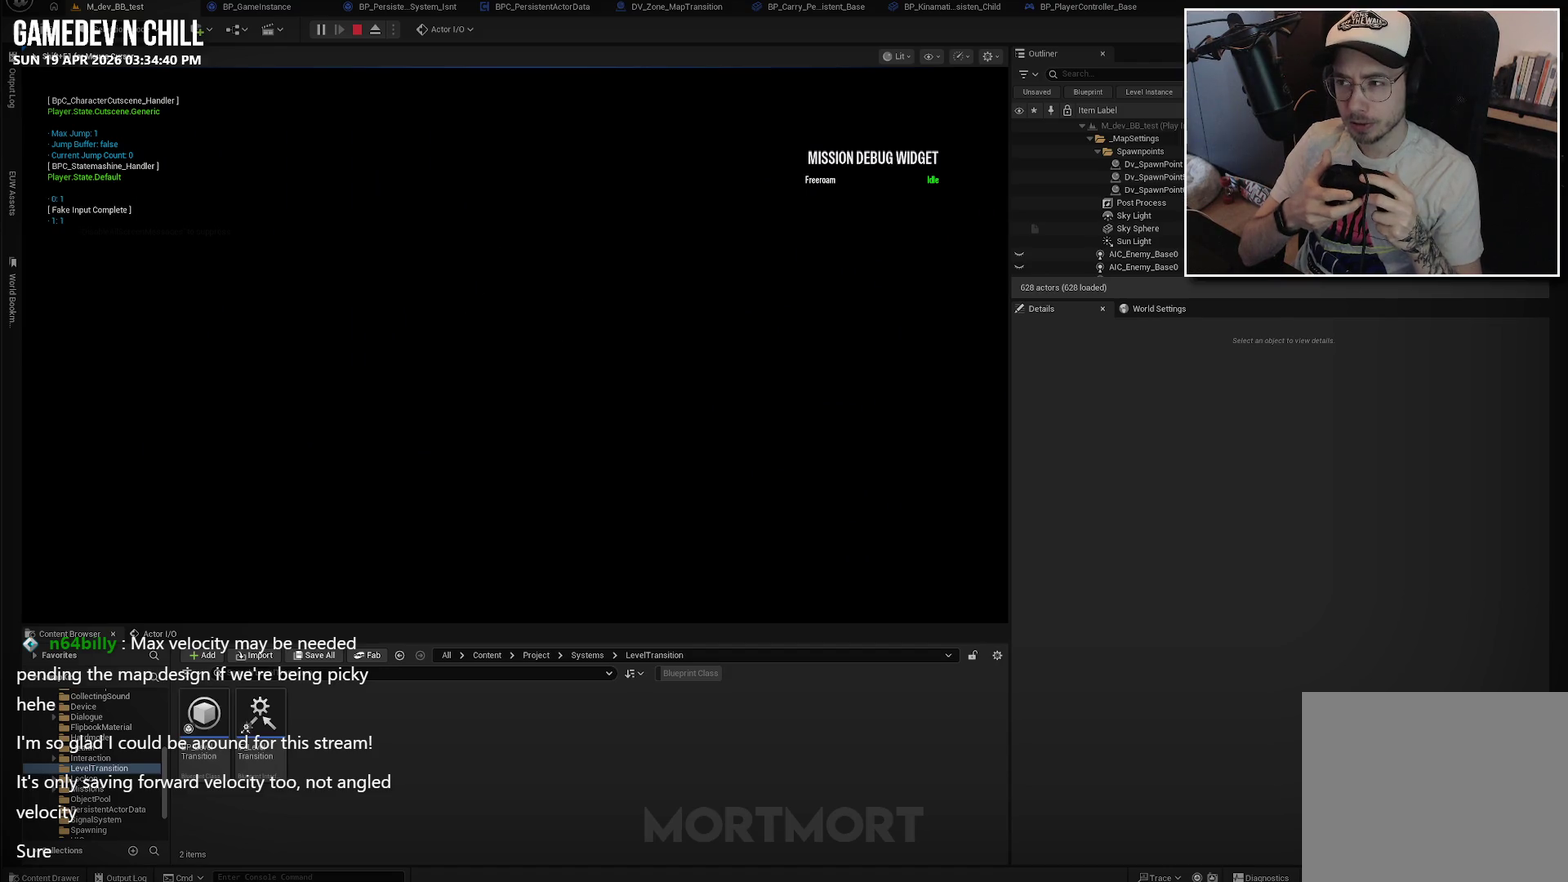
{"buttons": [], "left_stick": "center", "right_stick": "center", "events": []}
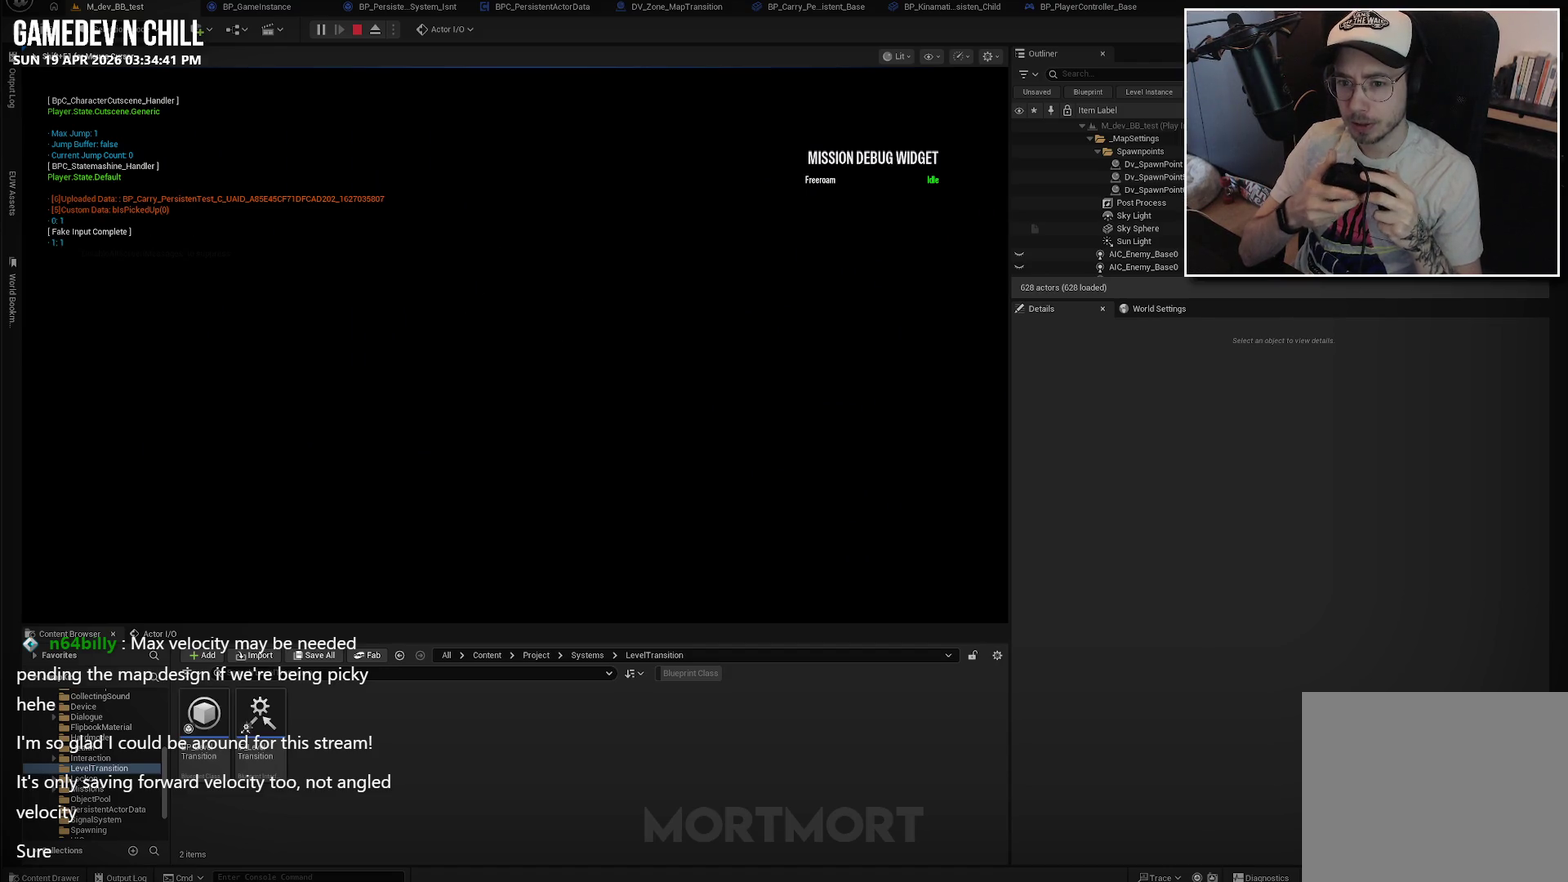
{"buttons": [], "left_stick": "center", "right_stick": "center", "events": []}
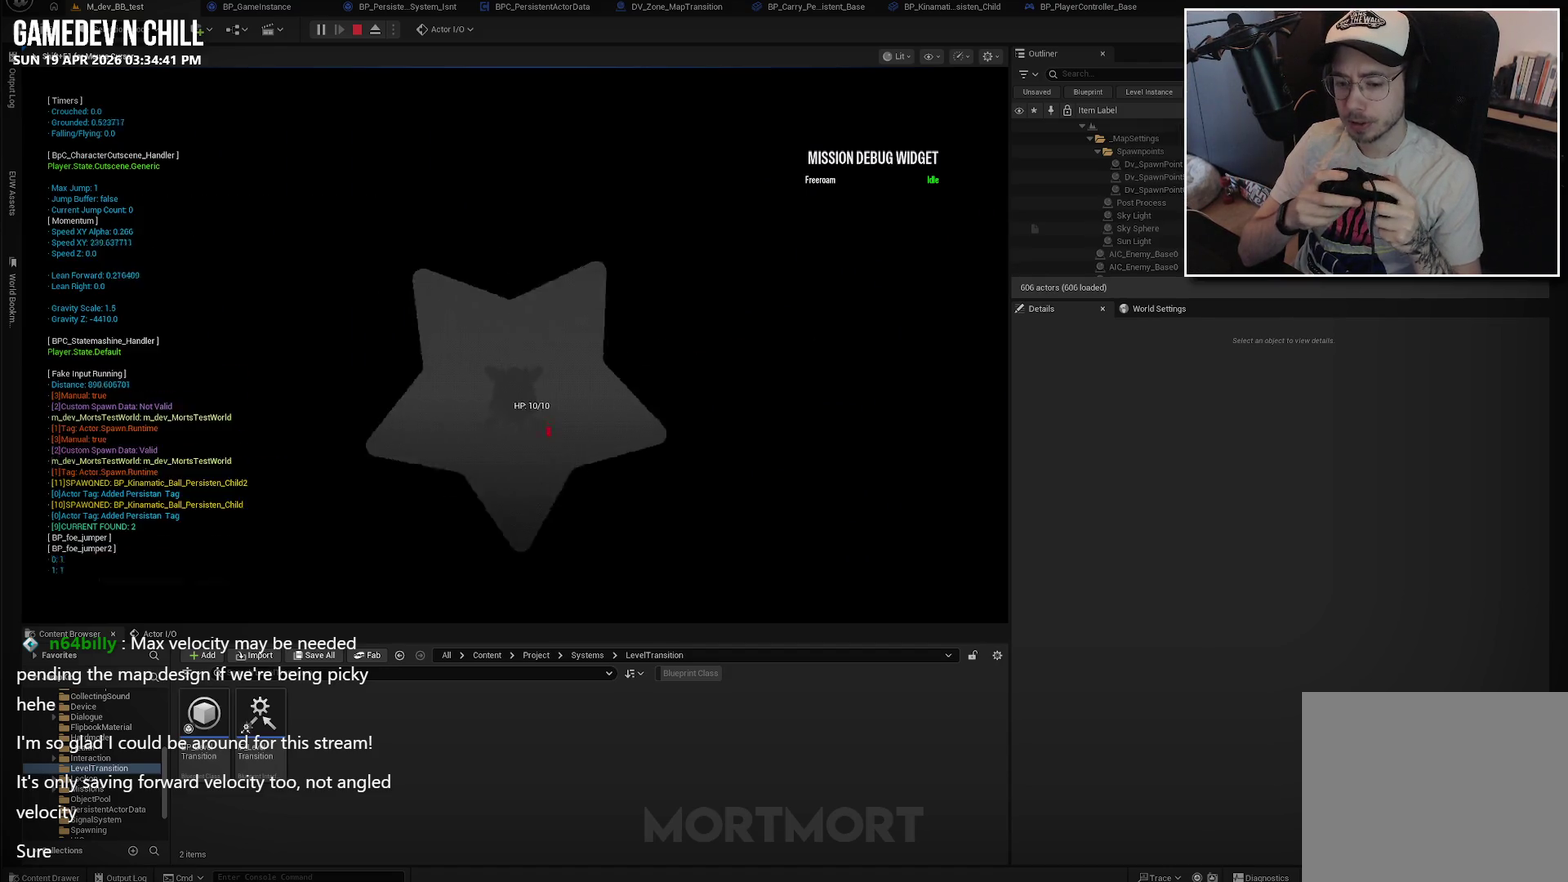
{"buttons": [], "left_stick": "center", "right_stick": "left", "events": [[500, "right_stick", "left"]]}
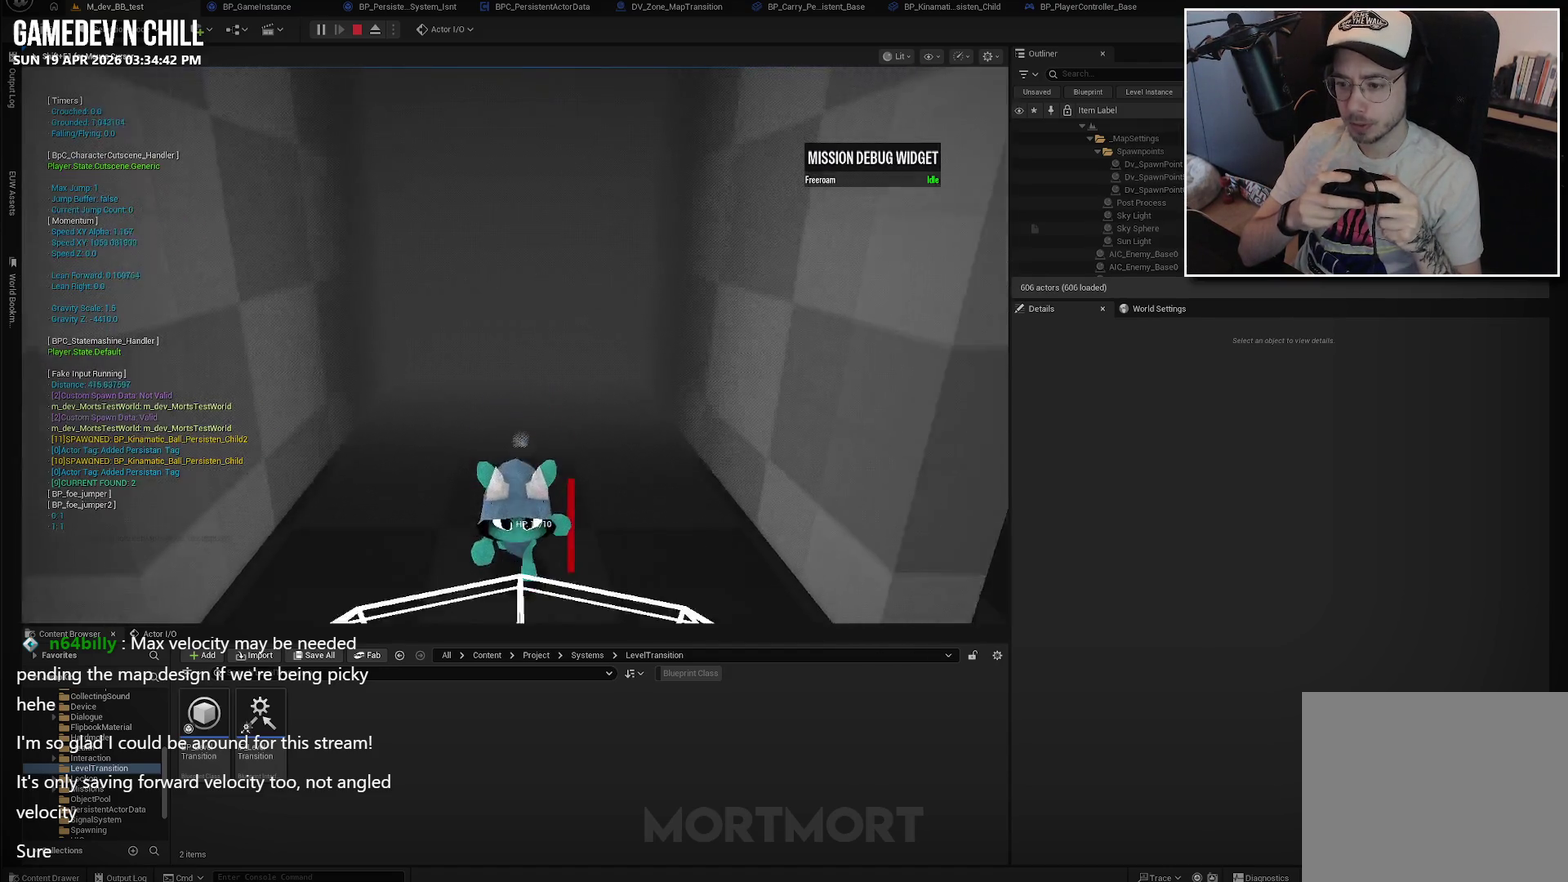
{"buttons": [], "left_stick": "down-right", "right_stick": "left", "events": [[367, "left_stick", "down-right"]]}
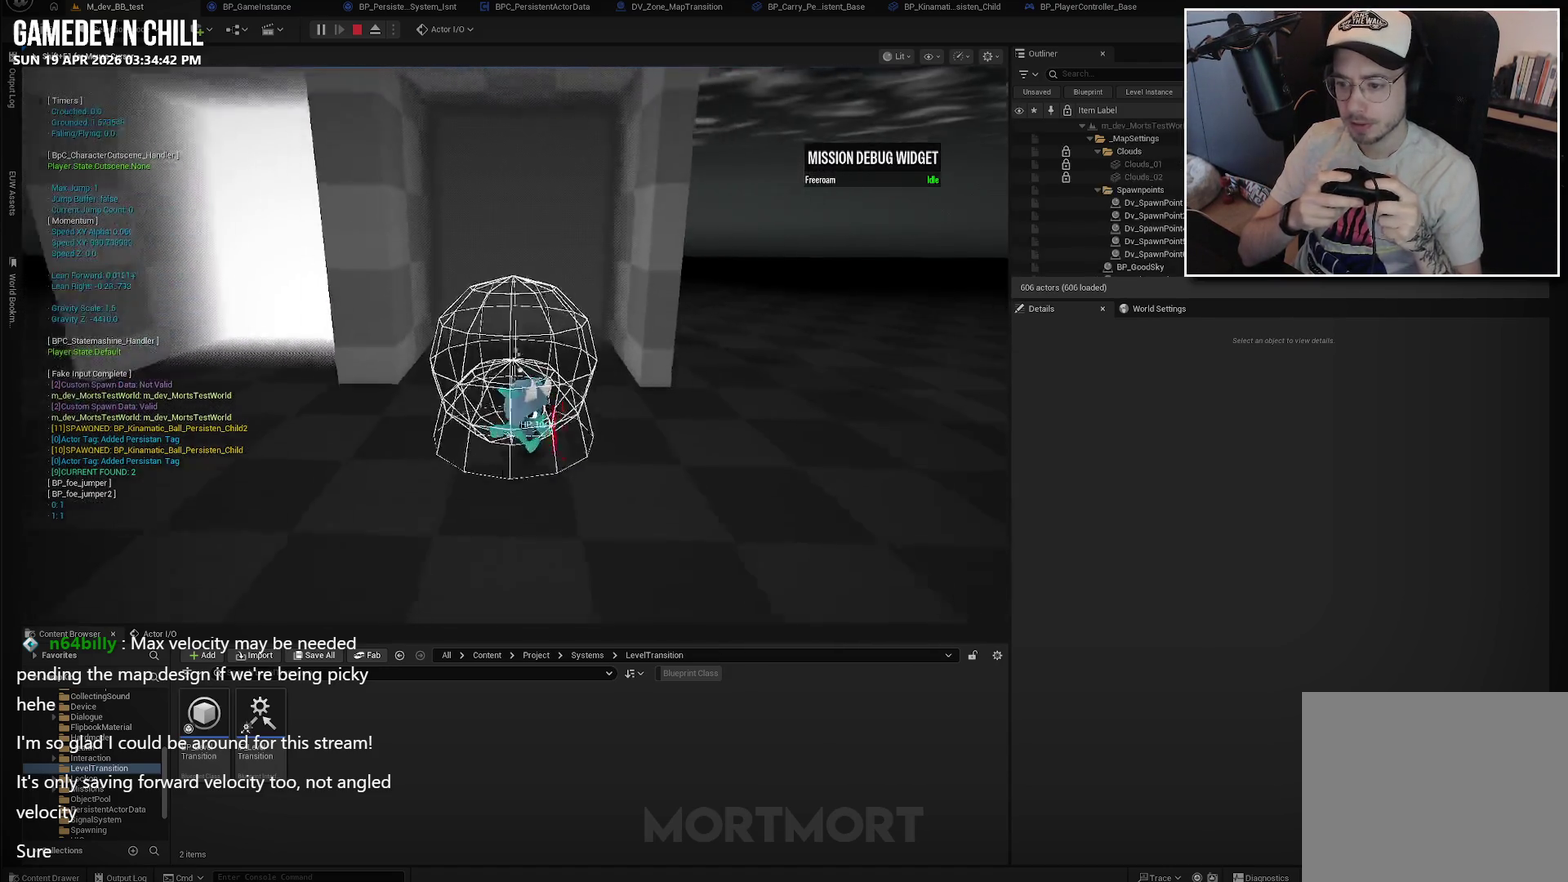
{"buttons": [], "left_stick": "center", "right_stick": "left", "events": [[284, "left_stick", "center"]]}
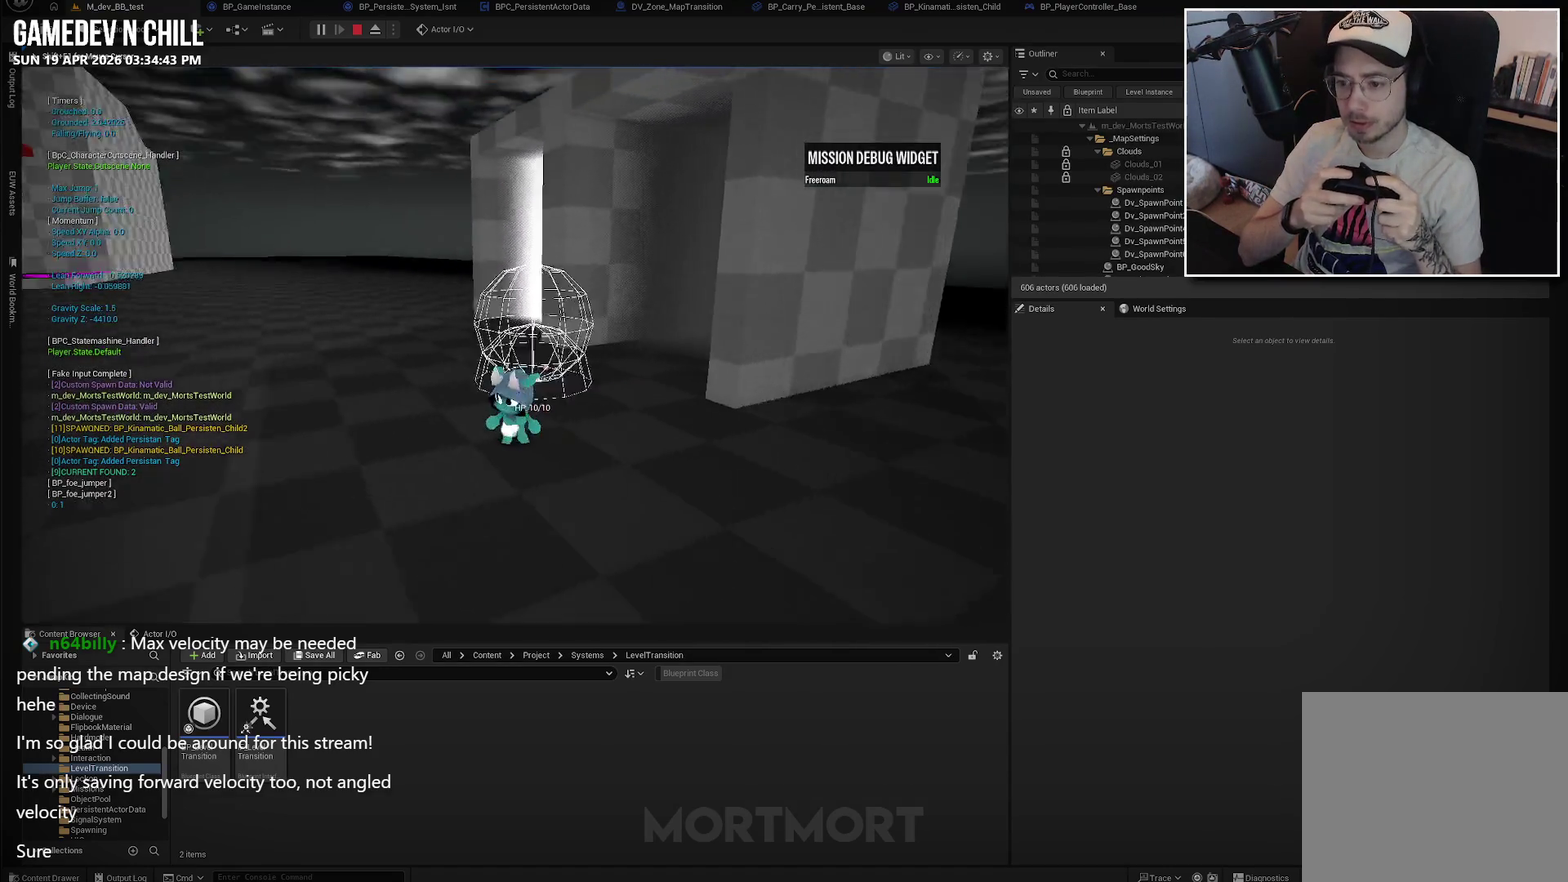
{"buttons": [], "left_stick": "up-left", "right_stick": "left", "events": [[134, "left_stick", "left"], [200, "left_stick", "up-left"]]}
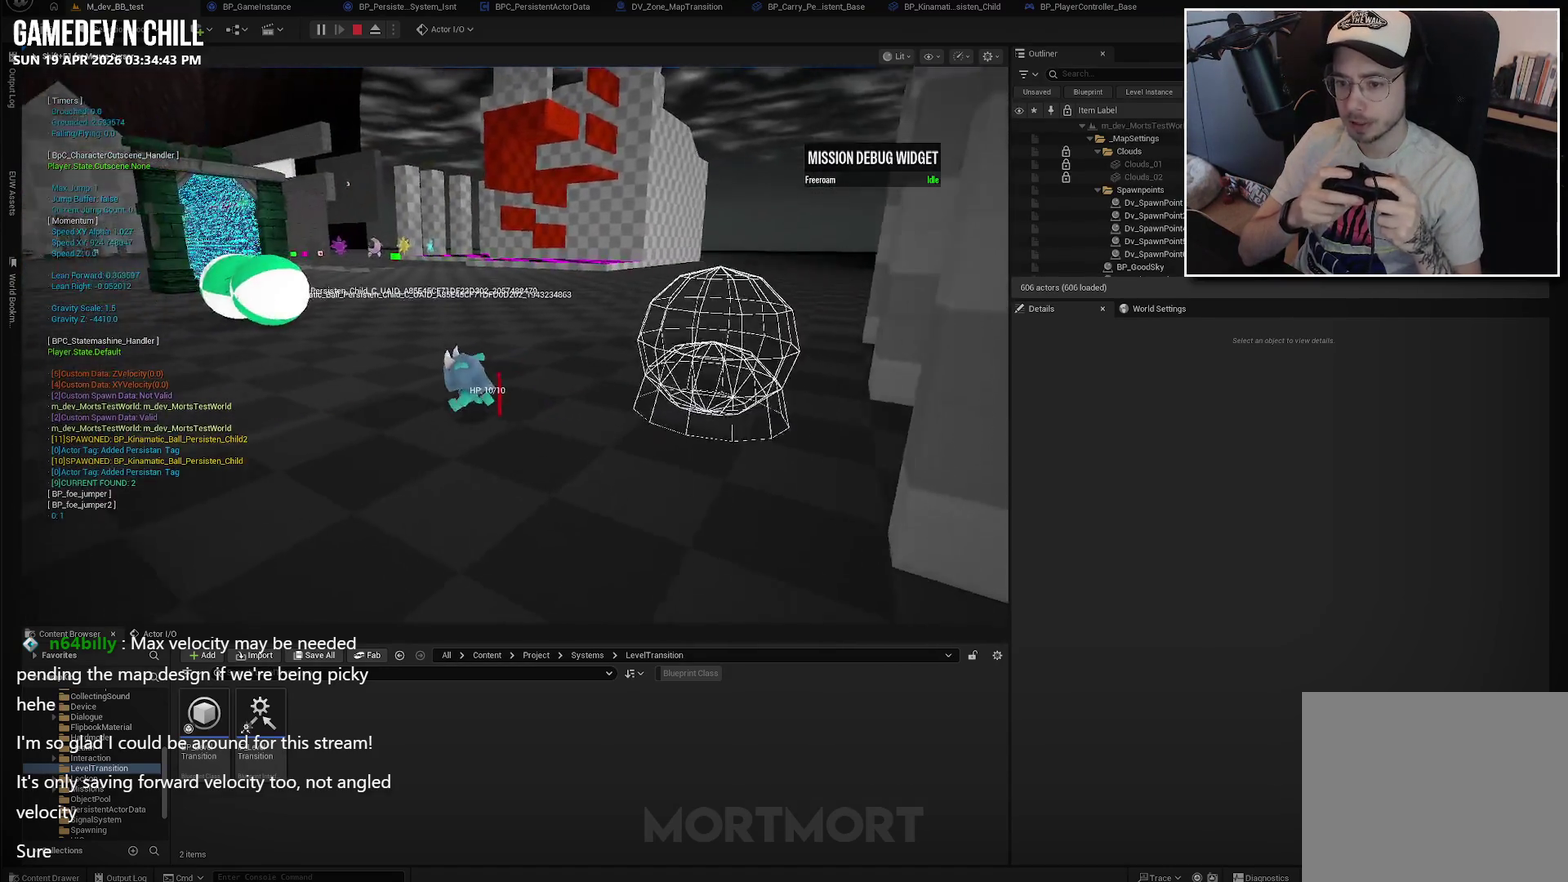
{"buttons": [], "left_stick": "up-left", "right_stick": "center", "events": [[100, "right_stick", "center"], [217, "A", "down"], [350, "A", "up"]]}
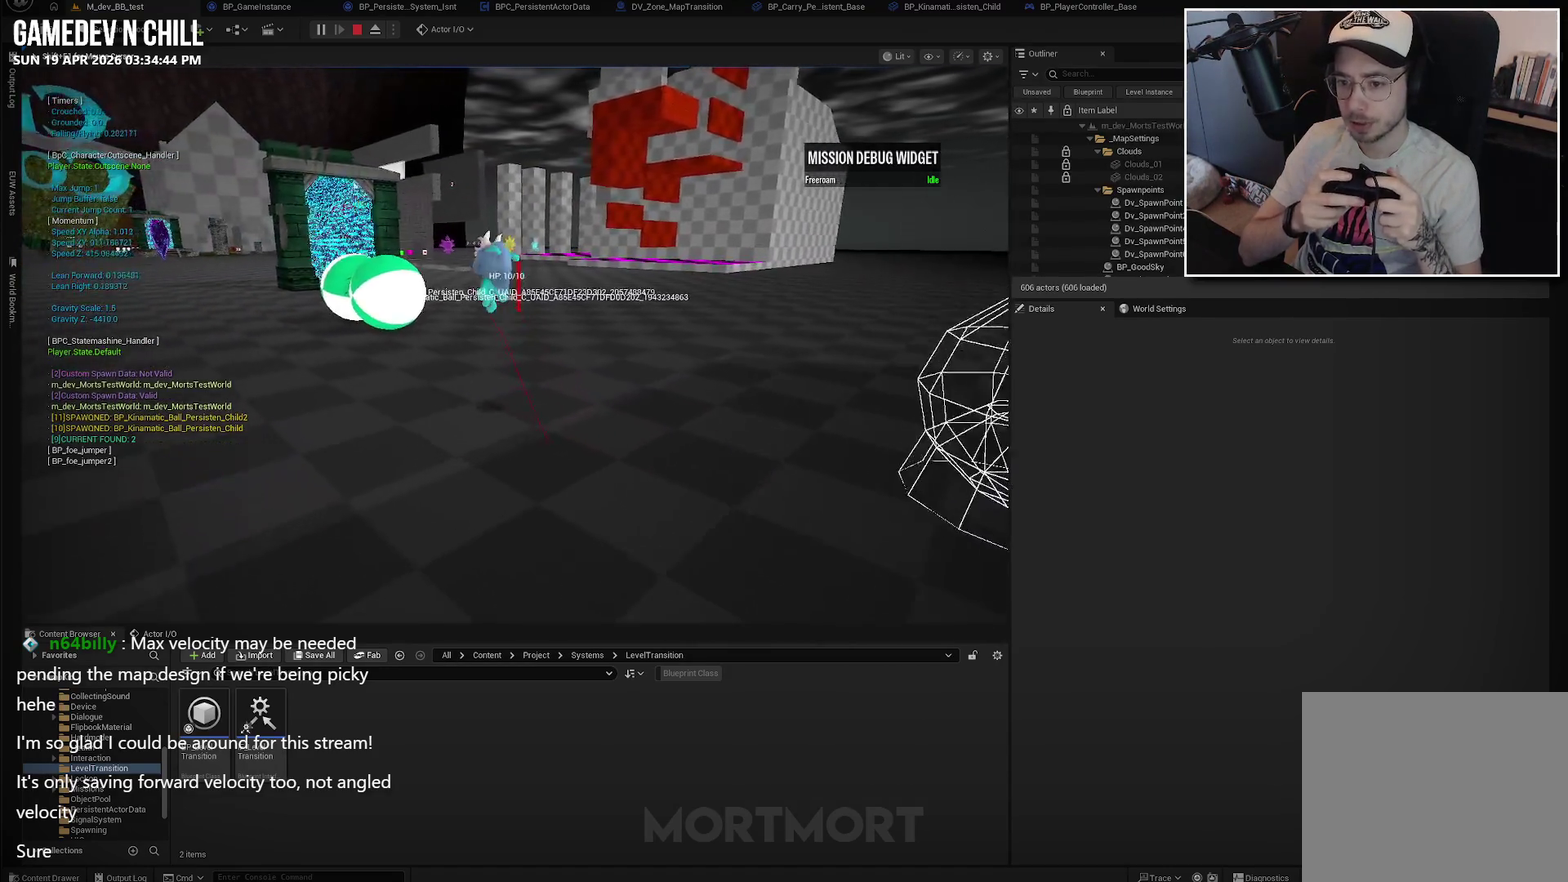
{"buttons": [], "left_stick": "left", "right_stick": "right", "events": [[50, "left_stick", "left"], [100, "right_stick", "down-right"], [167, "right_stick", "right"]]}
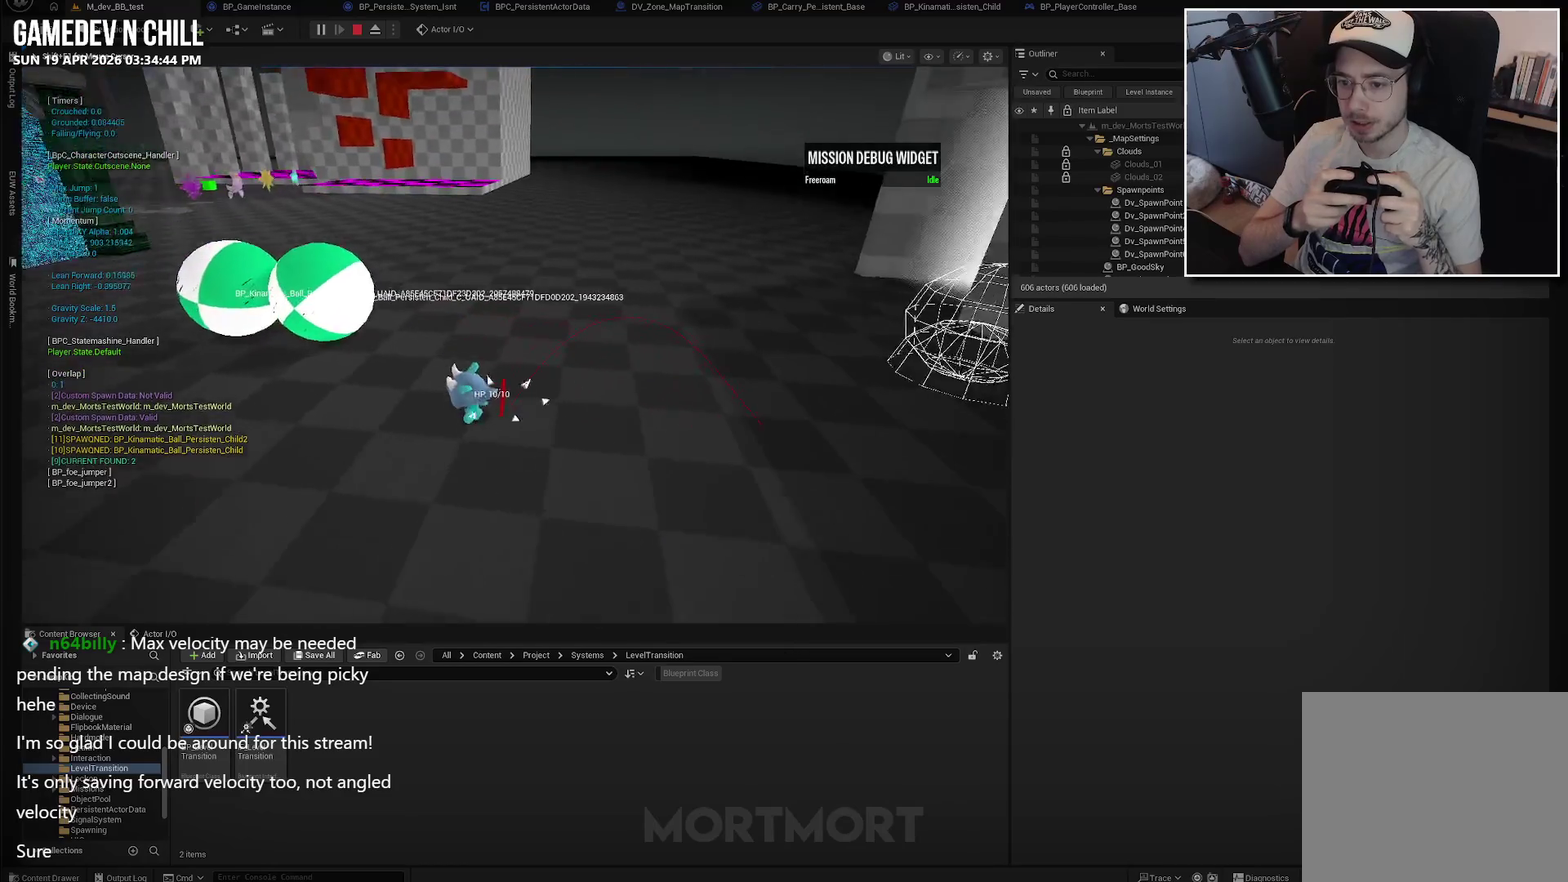
{"buttons": ["A"], "left_stick": "left", "right_stick": "center", "events": [[17, "right_stick", "center"], [84, "left_stick", "down-left"], [250, "A", "down"], [334, "left_stick", "left"]]}
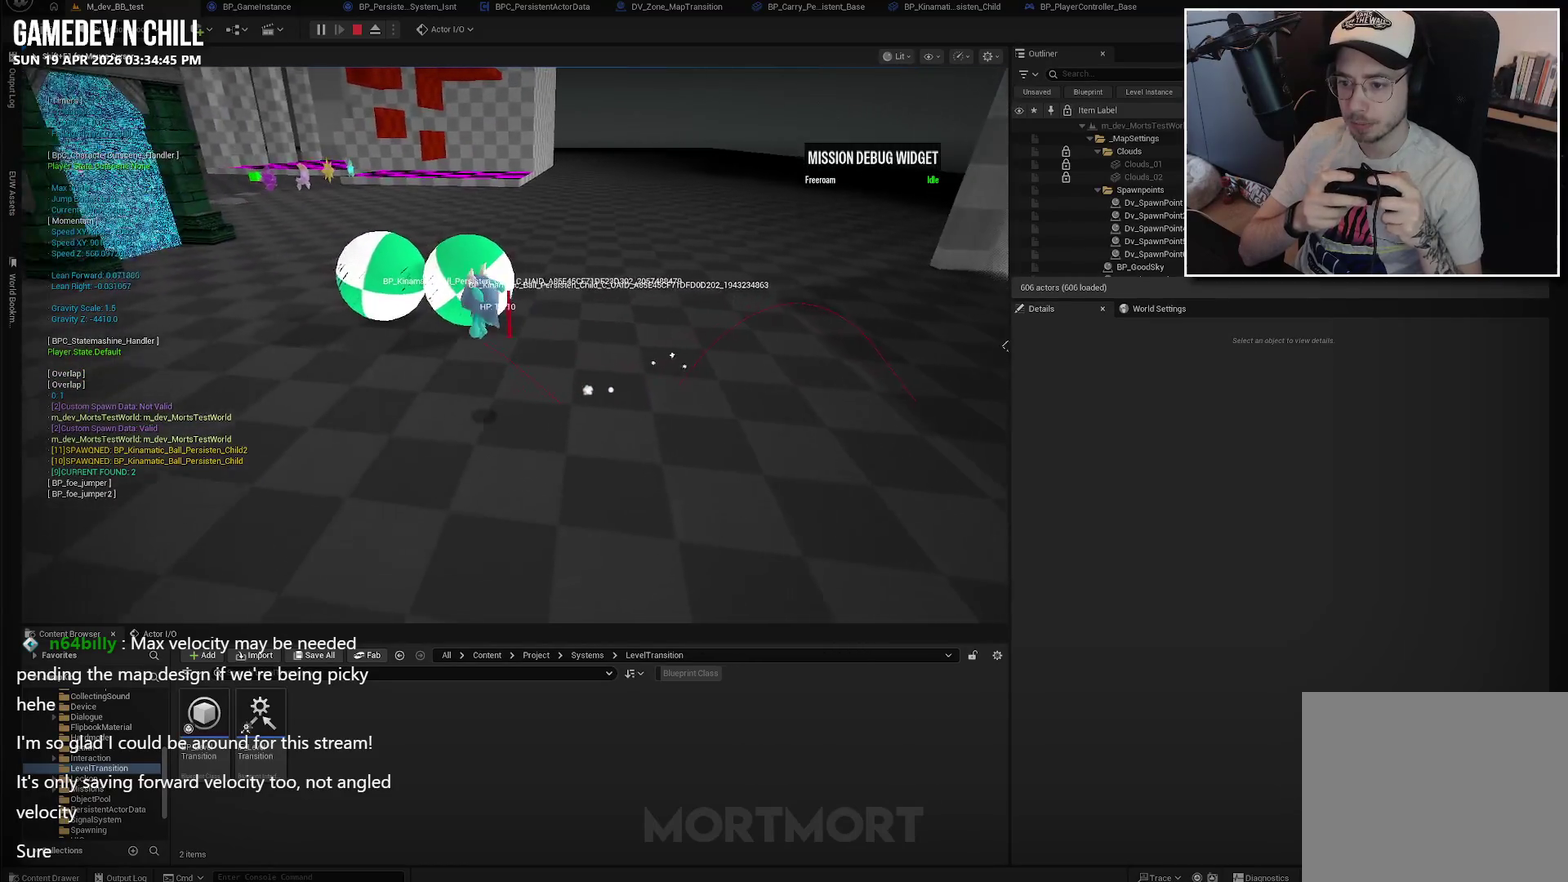
{"buttons": ["B"], "left_stick": "up-left", "right_stick": "center", "events": [[17, "left_stick", "up-left"], [234, "A", "up"], [367, "B", "down"]]}
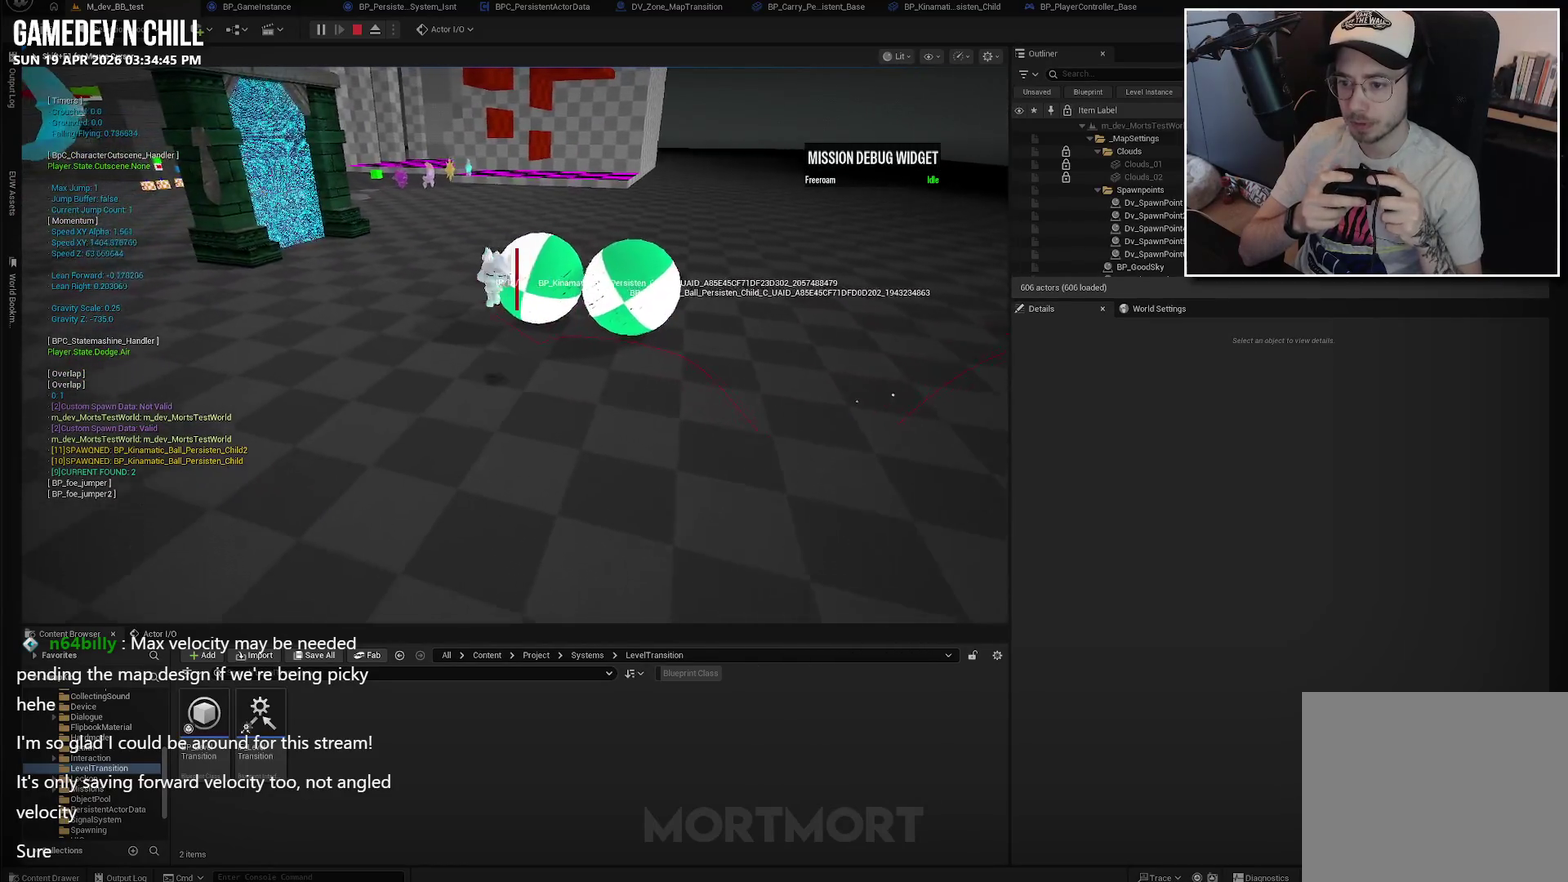
{"buttons": [], "left_stick": "up", "right_stick": "up-right", "events": [[17, "B", "up"], [184, "left_stick", "up"], [250, "right_stick", "right"], [467, "right_stick", "up-right"]]}
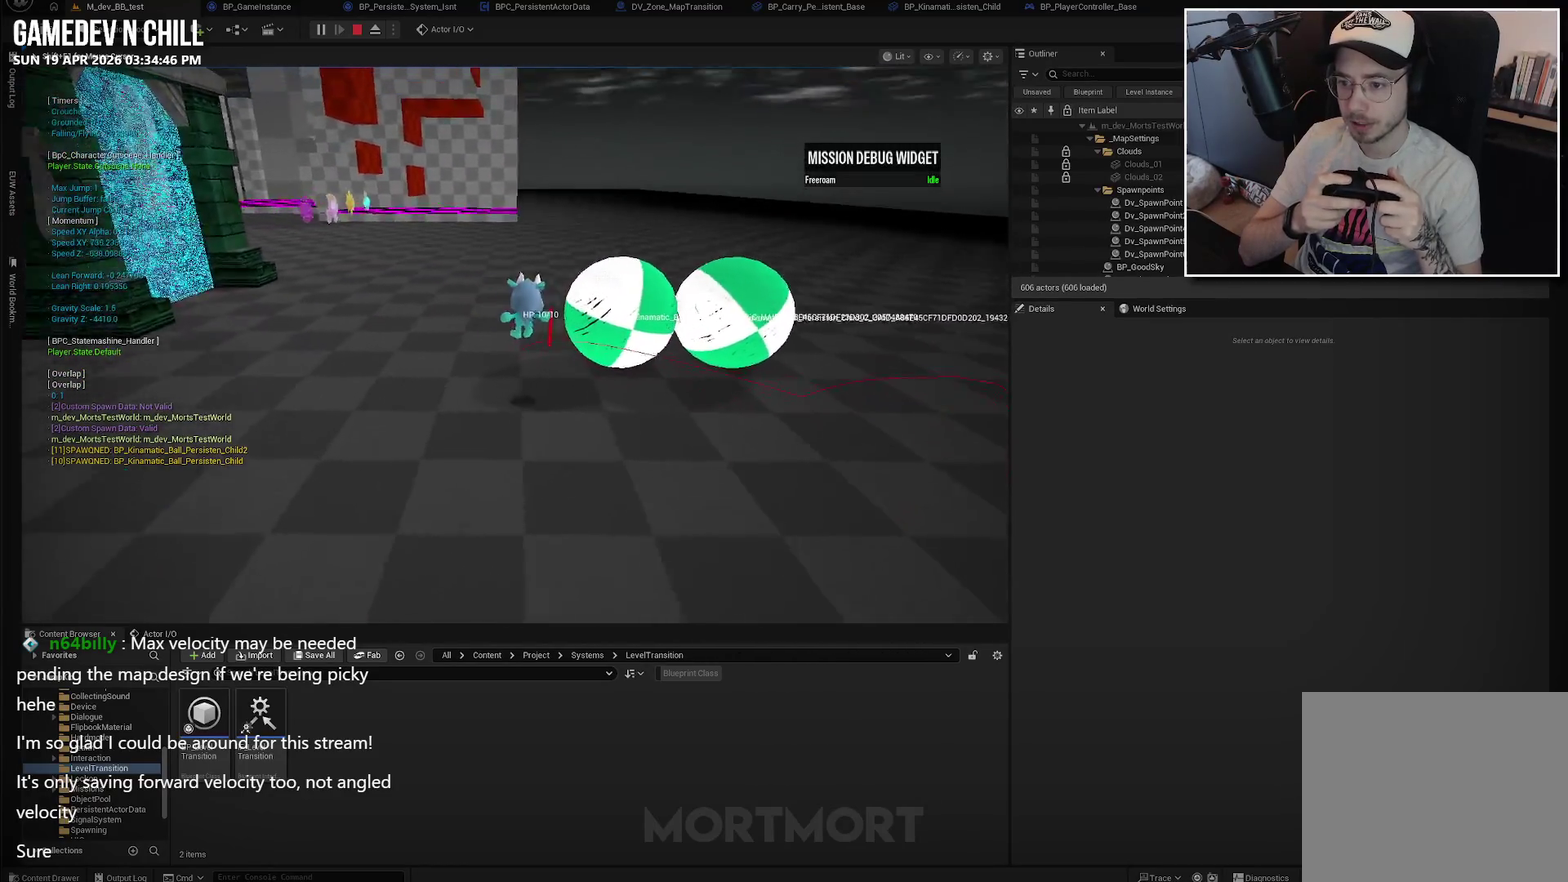
{"buttons": [], "left_stick": "up-right", "right_stick": "right", "events": [[34, "right_stick", "center"], [150, "right_stick", "right"], [184, "left_stick", "up-left"], [434, "left_stick", "up"], [500, "left_stick", "up-right"]]}
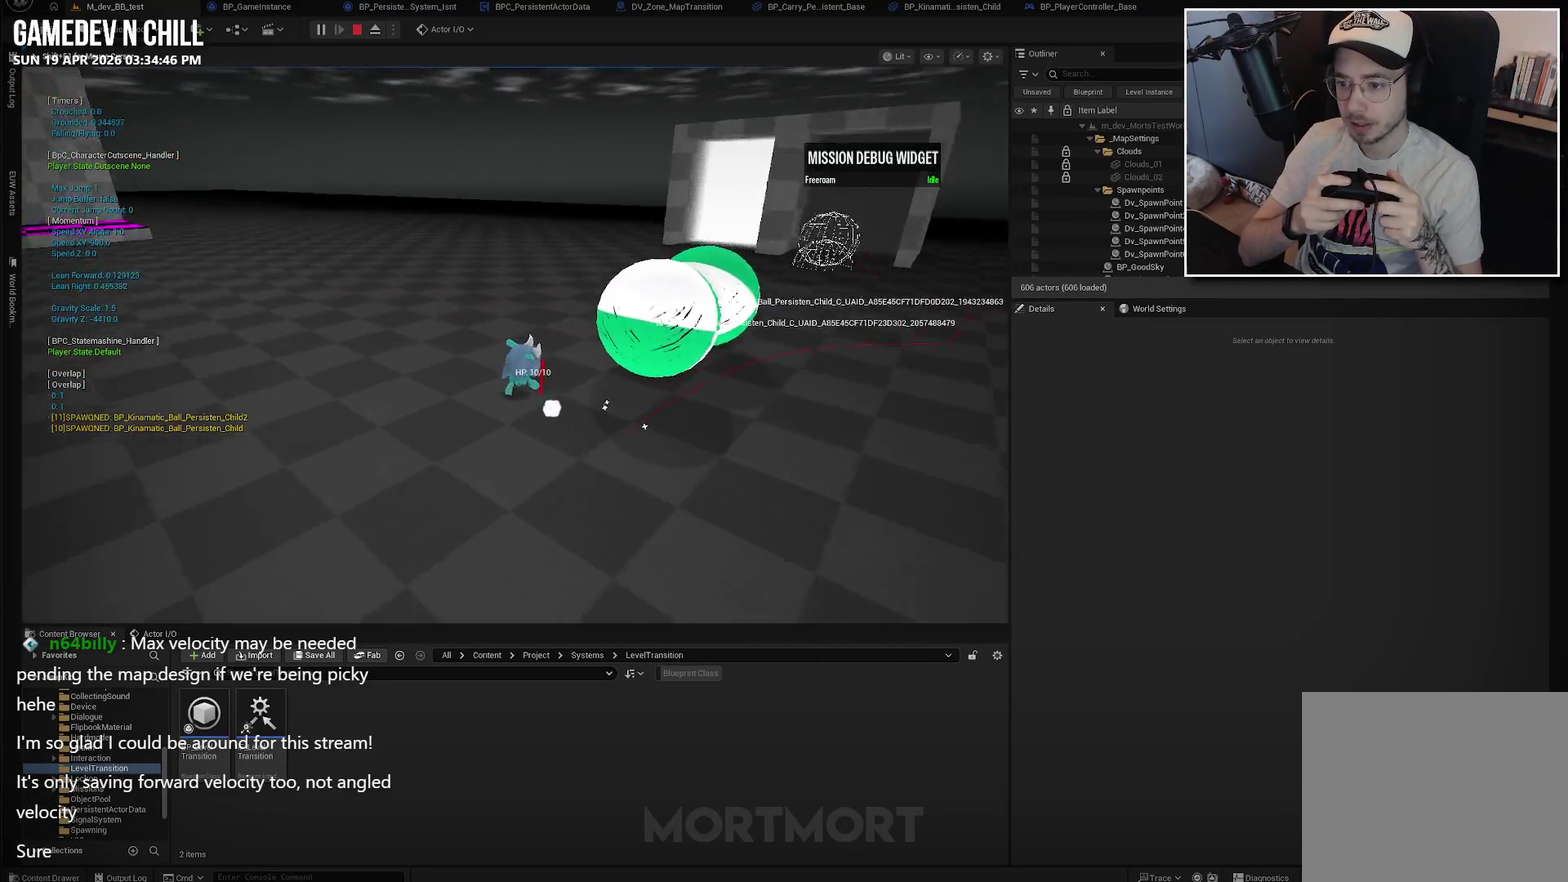
{"buttons": [], "left_stick": "down-left", "right_stick": "center", "events": [[50, "left_stick", "right"], [117, "right_stick", "center"], [200, "left_stick", "down-right"], [334, "left_stick", "down"], [384, "left_stick", "down-left"]]}
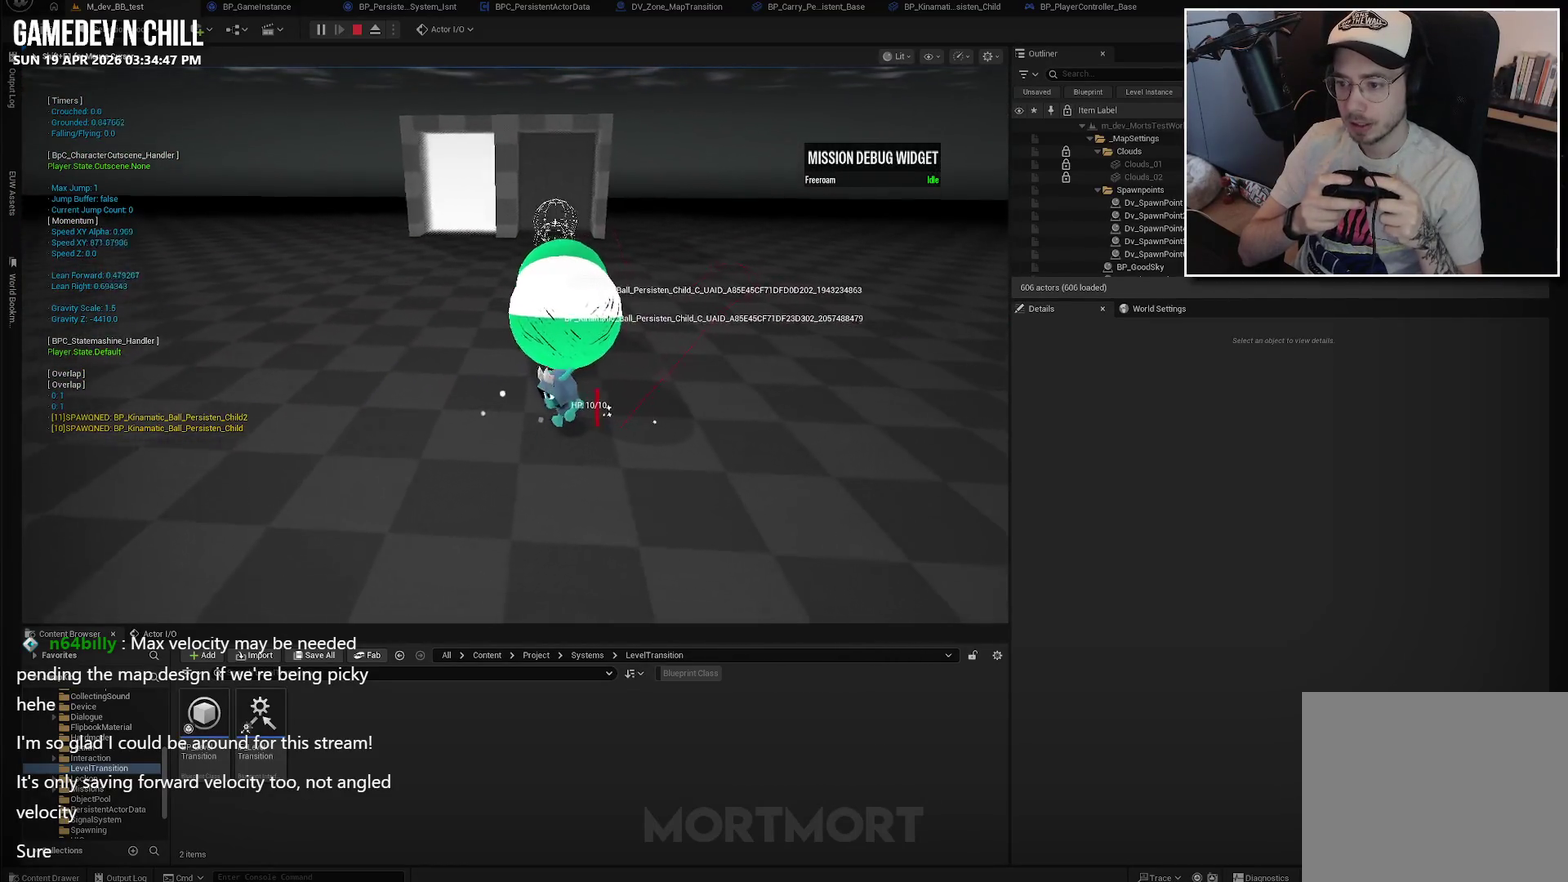
{"buttons": ["A", "X"], "left_stick": "up", "right_stick": "center", "events": [[84, "left_stick", "center"], [150, "left_stick", "up"], [384, "A", "down"], [450, "X", "down"]]}
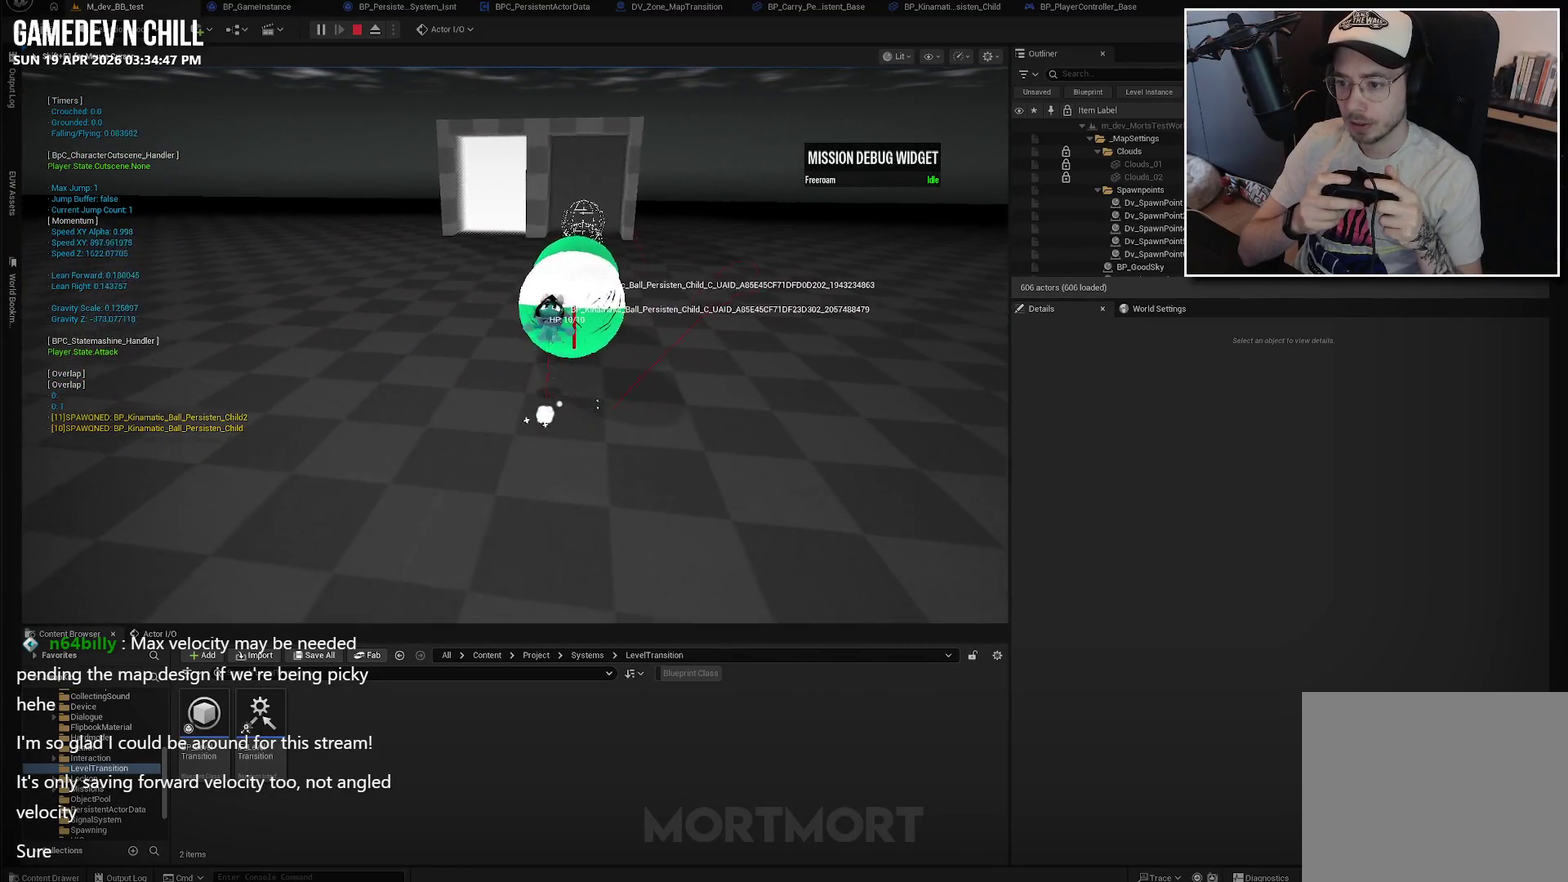
{"buttons": [], "left_stick": "down-left", "right_stick": "center", "events": [[134, "A", "up"], [167, "X", "up"], [167, "left_stick", "down"], [450, "left_stick", "down-left"]]}
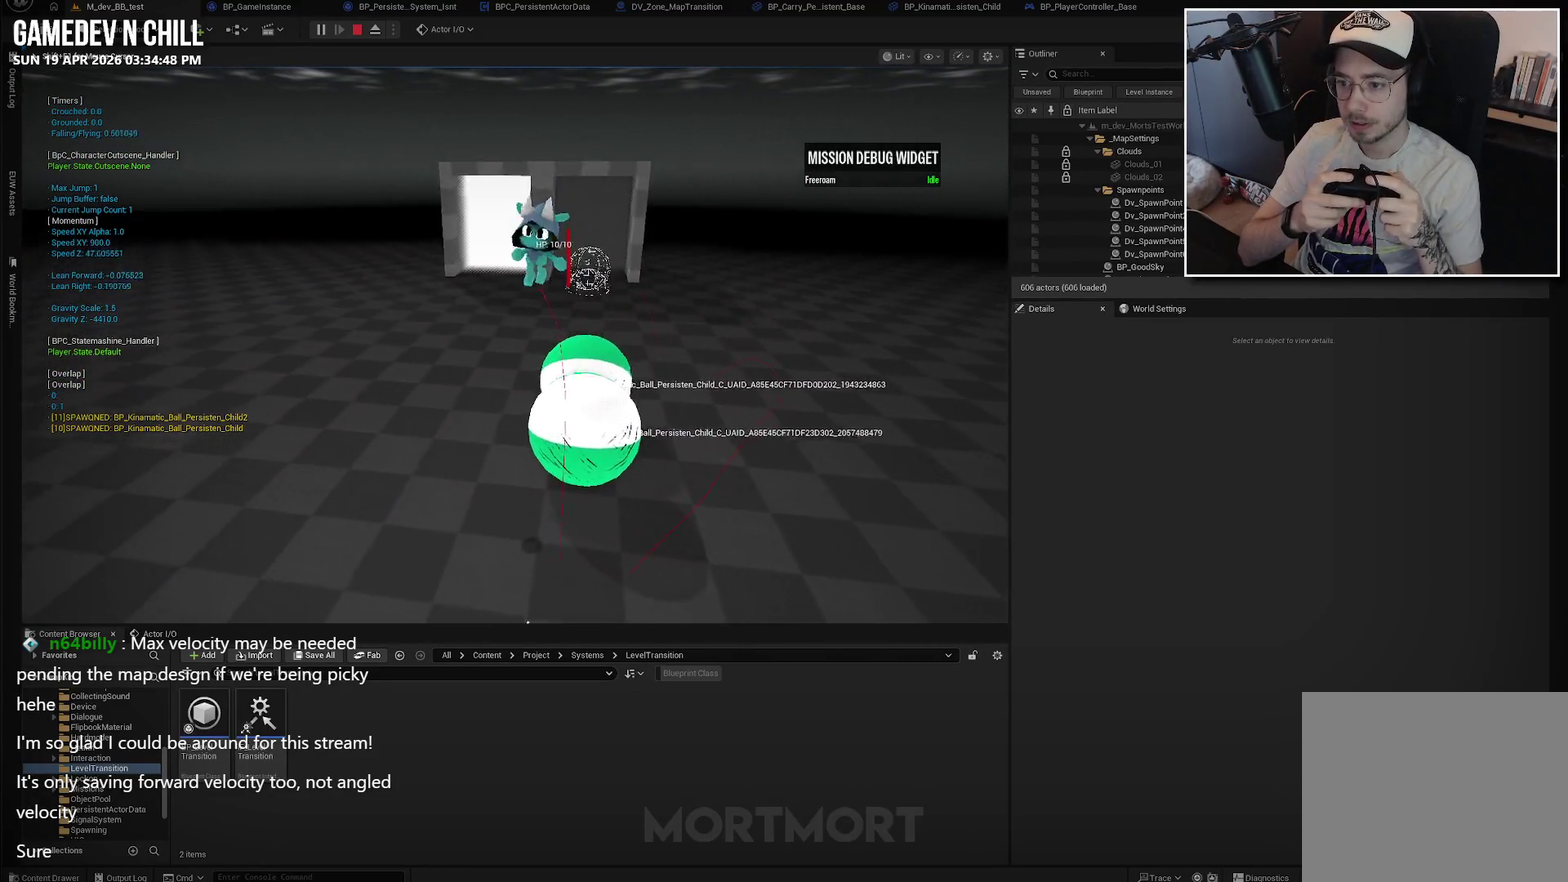
{"buttons": [], "left_stick": "up-left", "right_stick": "center", "events": [[50, "left_stick", "up-left"], [234, "B", "down"], [384, "B", "up"]]}
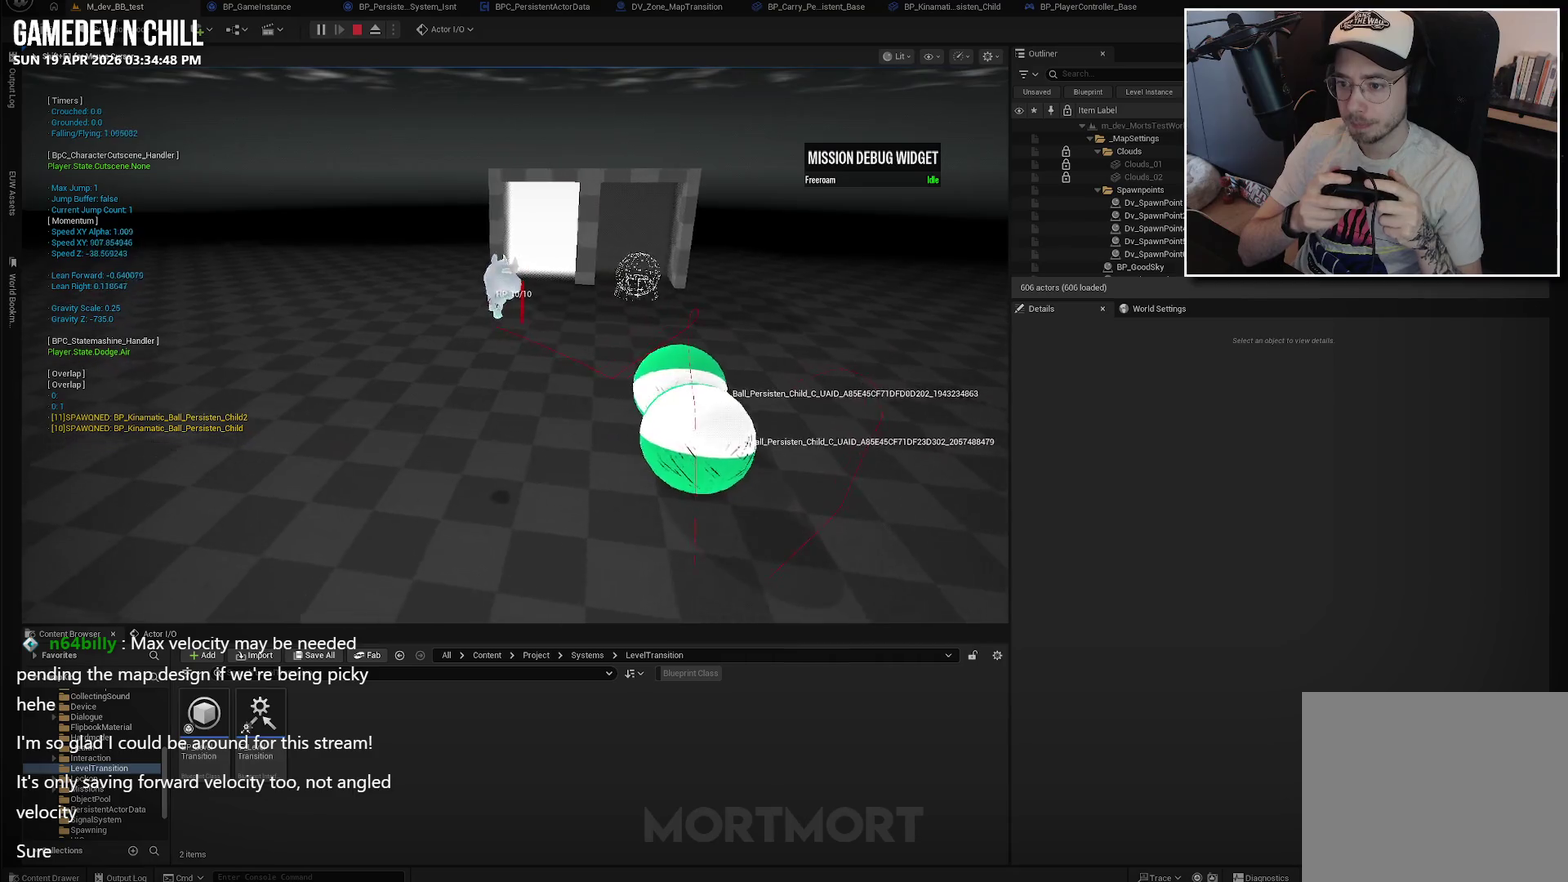
{"buttons": [], "left_stick": "right", "right_stick": "center", "events": [[184, "right_stick", "up-right"], [250, "right_stick", "right"], [367, "right_stick", "center"], [500, "left_stick", "right"]]}
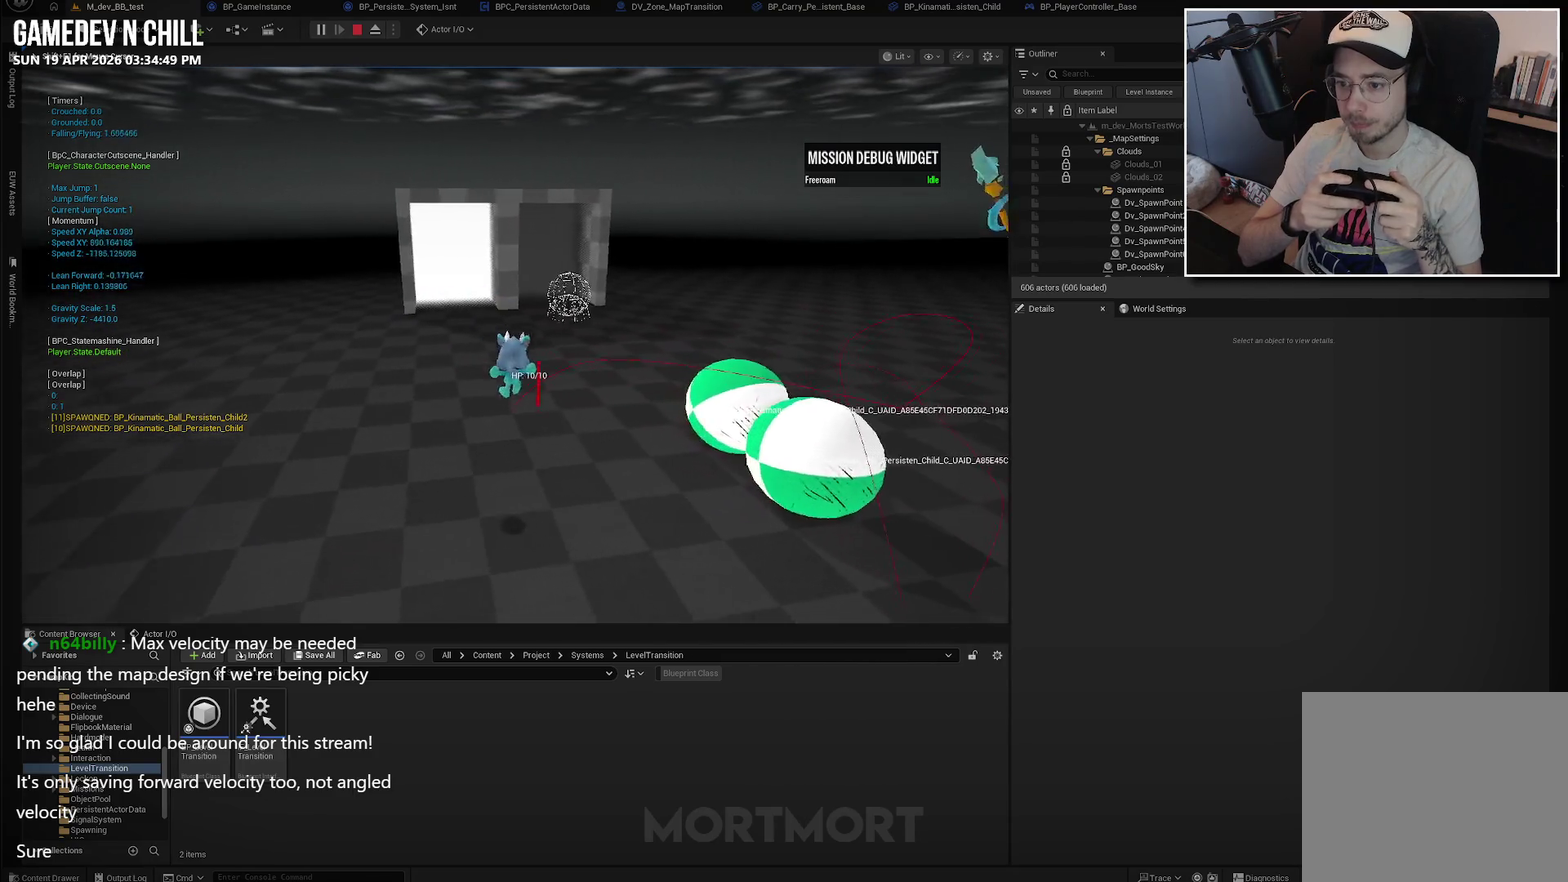
{"buttons": [], "left_stick": "down-right", "right_stick": "left", "events": [[34, "right_stick", "up-left"], [217, "right_stick", "center"], [467, "left_stick", "down-right"], [484, "right_stick", "left"]]}
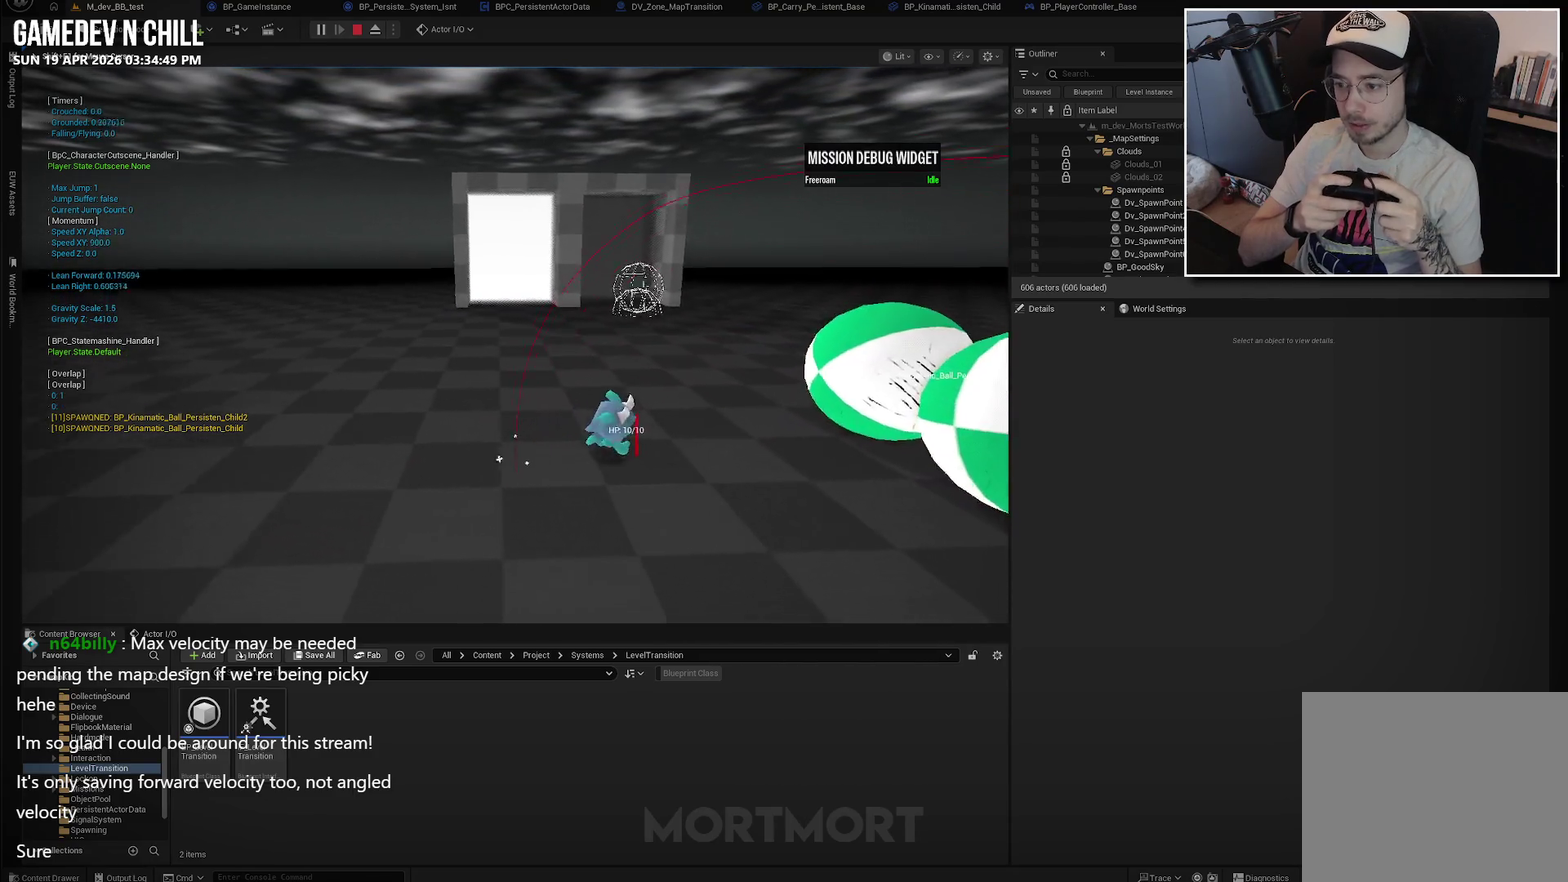
{"buttons": [], "left_stick": "down-right", "right_stick": "left", "events": [[117, "left_stick", "down"], [117, "right_stick", "center"], [267, "right_stick", "left"], [367, "left_stick", "down-right"]]}
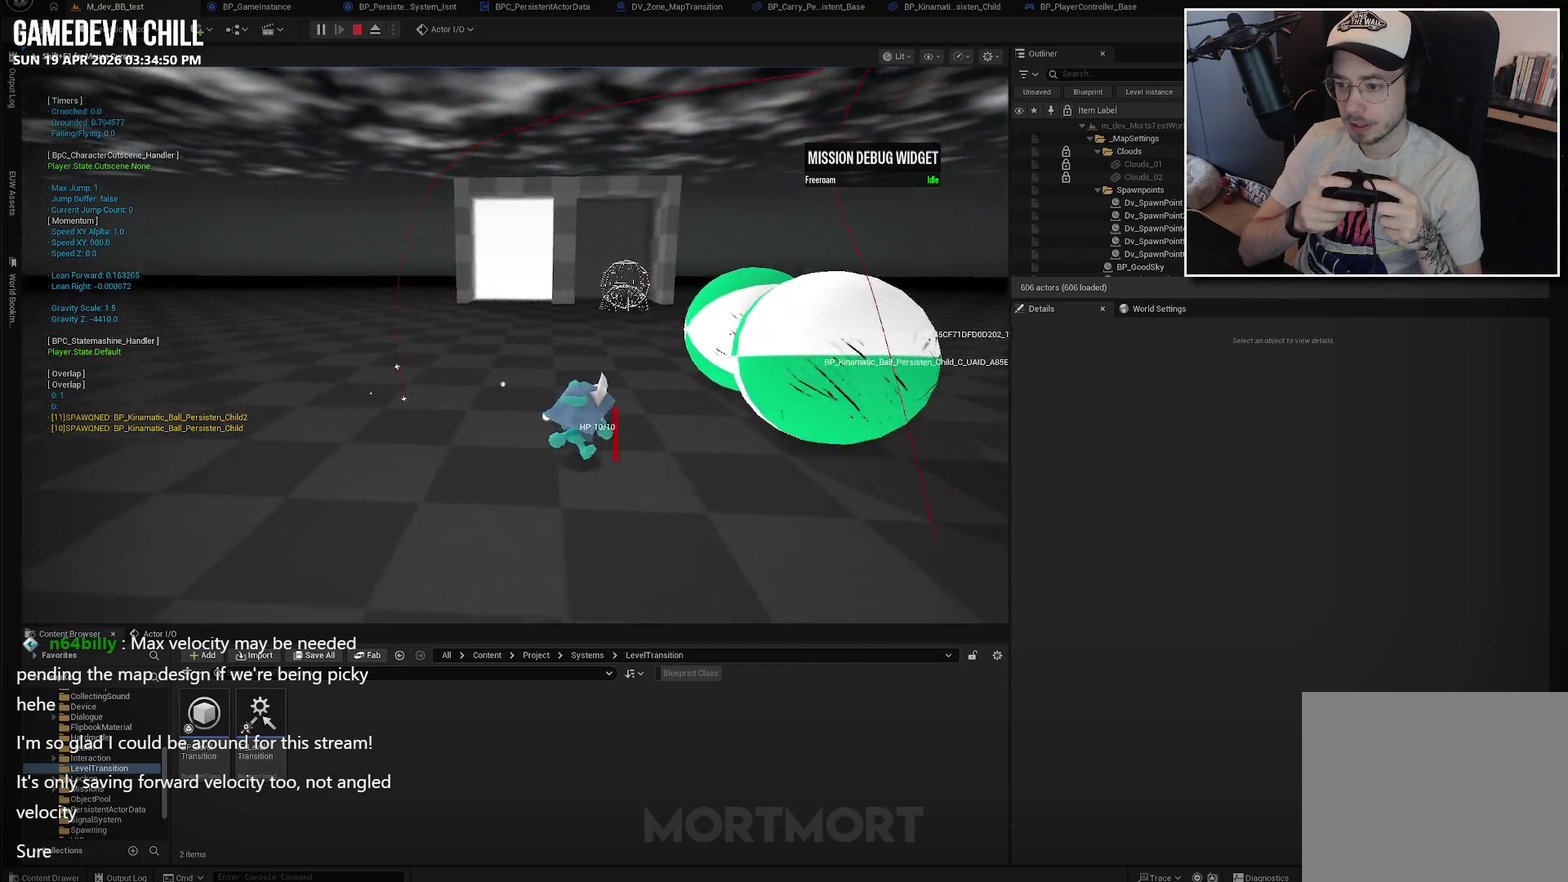
{"buttons": [], "left_stick": "right", "right_stick": "down", "events": [[134, "right_stick", "center"], [384, "right_stick", "down"], [417, "left_stick", "right"]]}
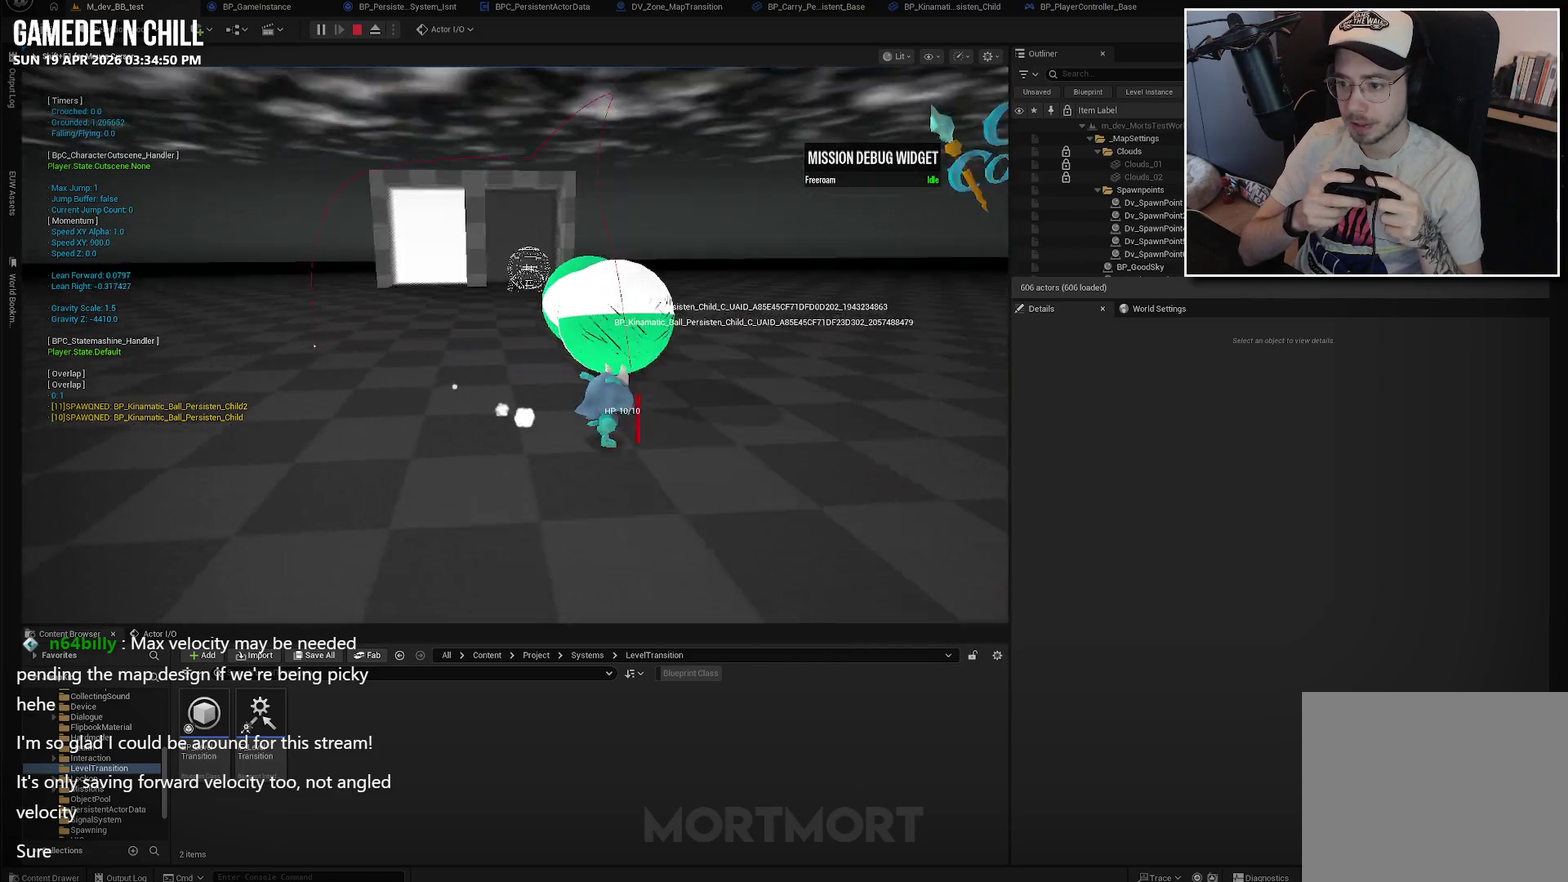
{"buttons": ["B"], "left_stick": "up-left", "right_stick": "center", "events": [[17, "right_stick", "center"], [84, "left_stick", "up"], [317, "B", "down"], [467, "left_stick", "up-left"]]}
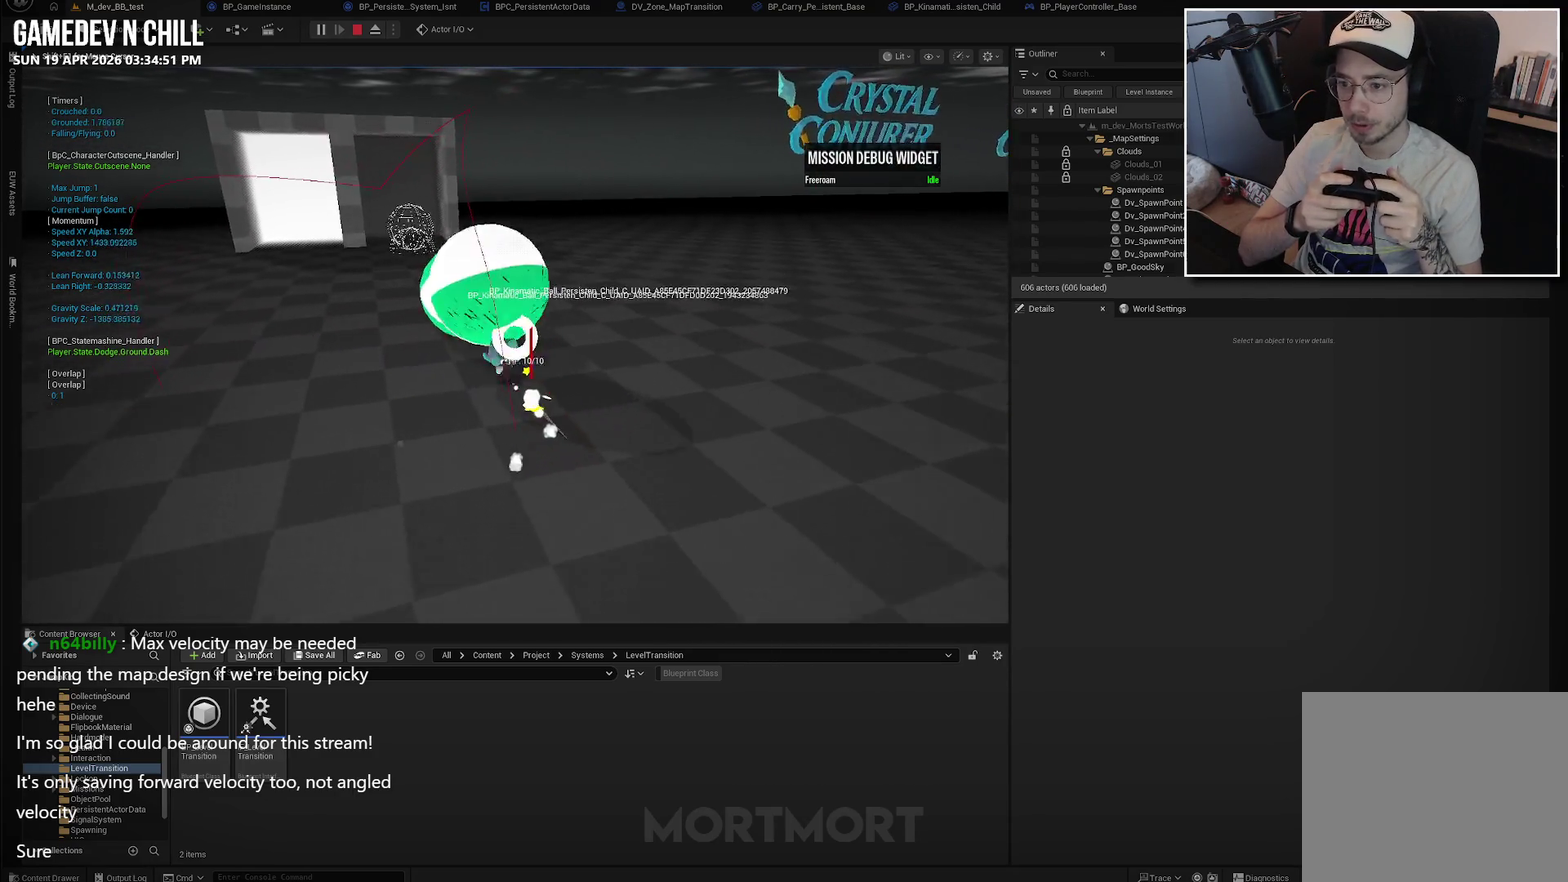
{"buttons": [], "left_stick": "down", "right_stick": "center", "events": [[17, "B", "up"], [17, "left_stick", "center"], [67, "left_stick", "down"]]}
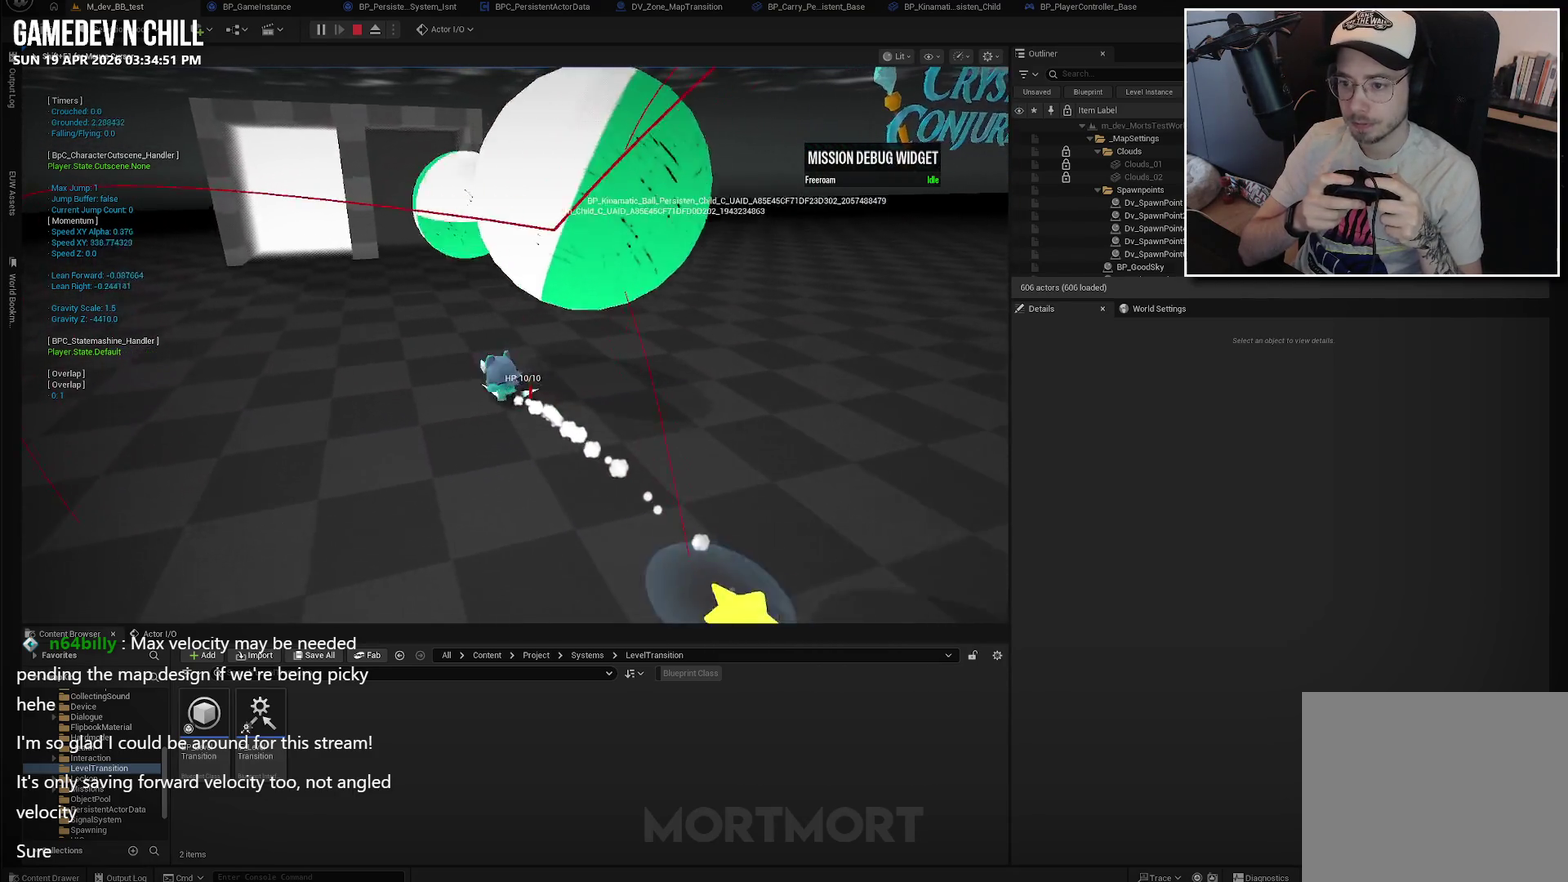
{"buttons": [], "left_stick": "down-left", "right_stick": "center", "events": [[184, "left_stick", "center"], [250, "left_stick", "down-left"]]}
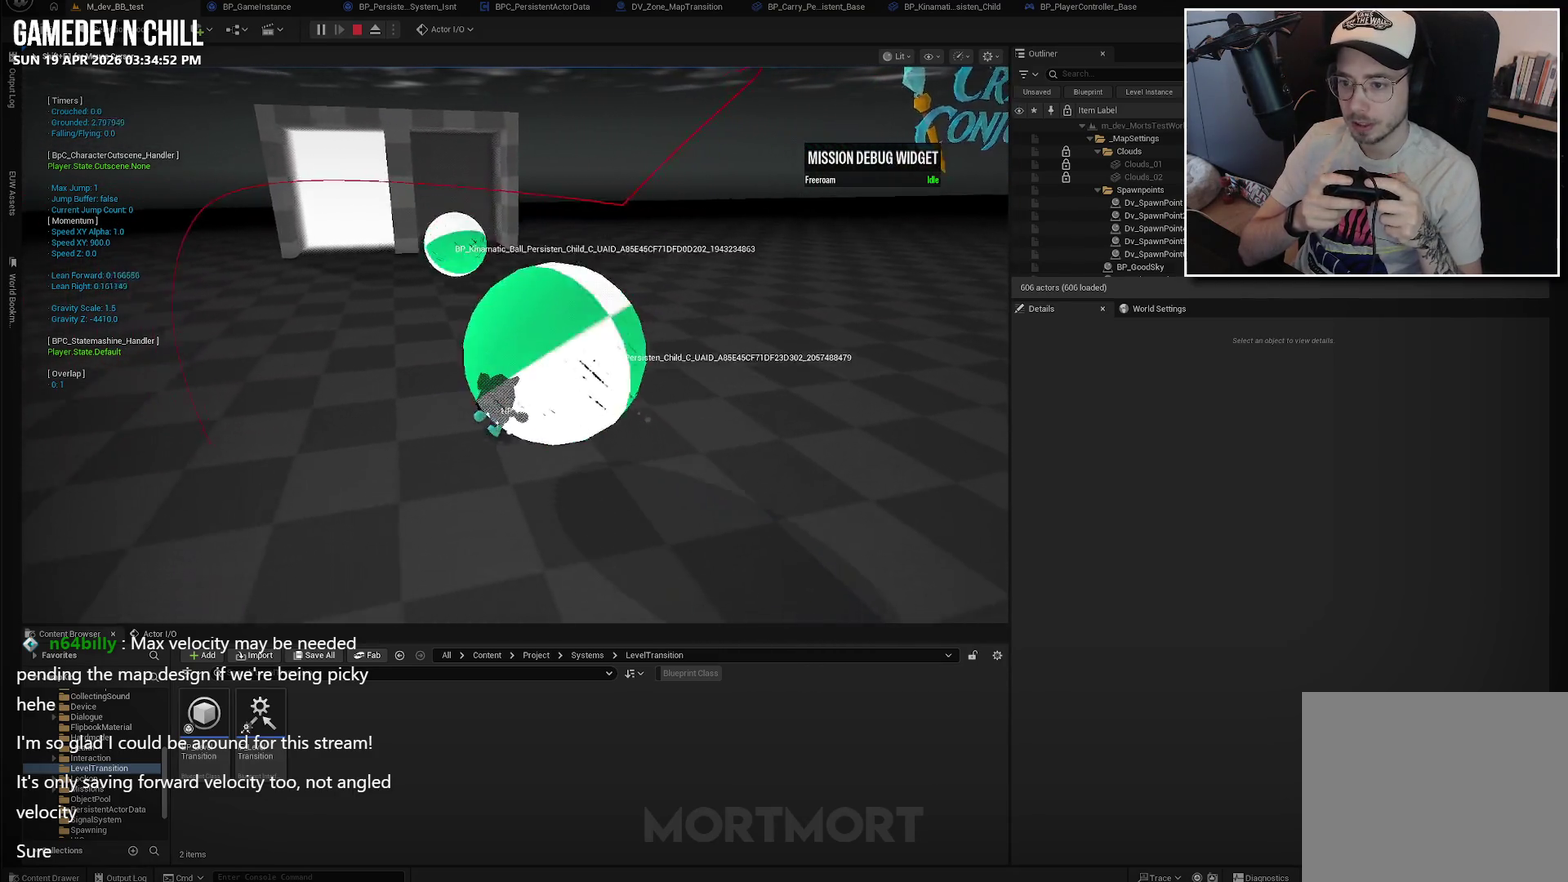
{"buttons": [], "left_stick": "down", "right_stick": "left", "events": [[384, "left_stick", "down"], [400, "right_stick", "left"]]}
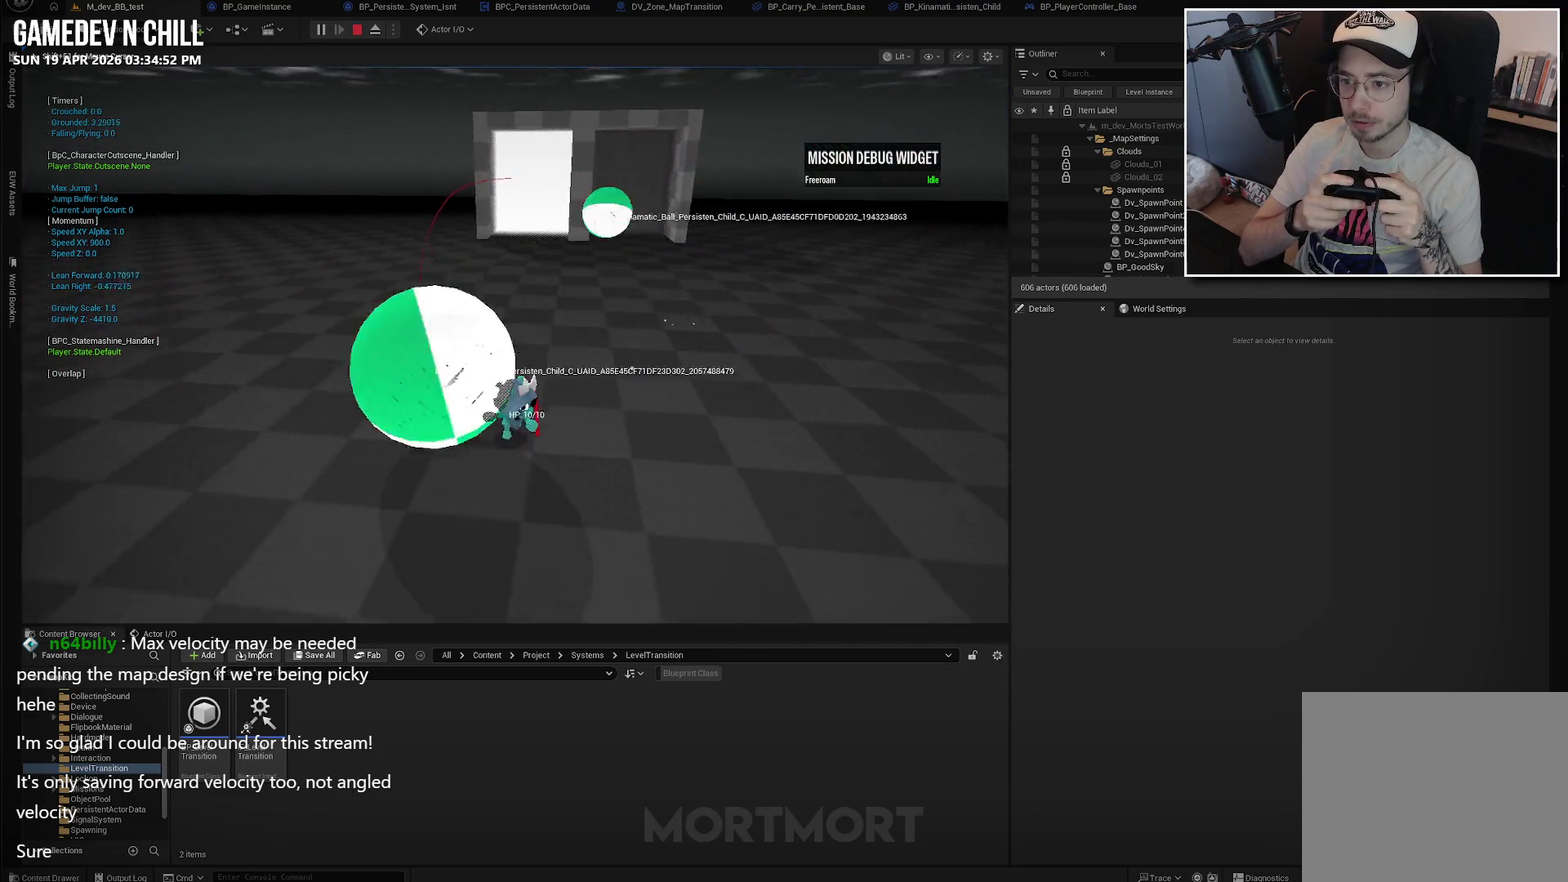
{"buttons": [], "left_stick": "down-left", "right_stick": "right", "events": [[134, "right_stick", "center"], [400, "right_stick", "right"], [484, "left_stick", "down-left"]]}
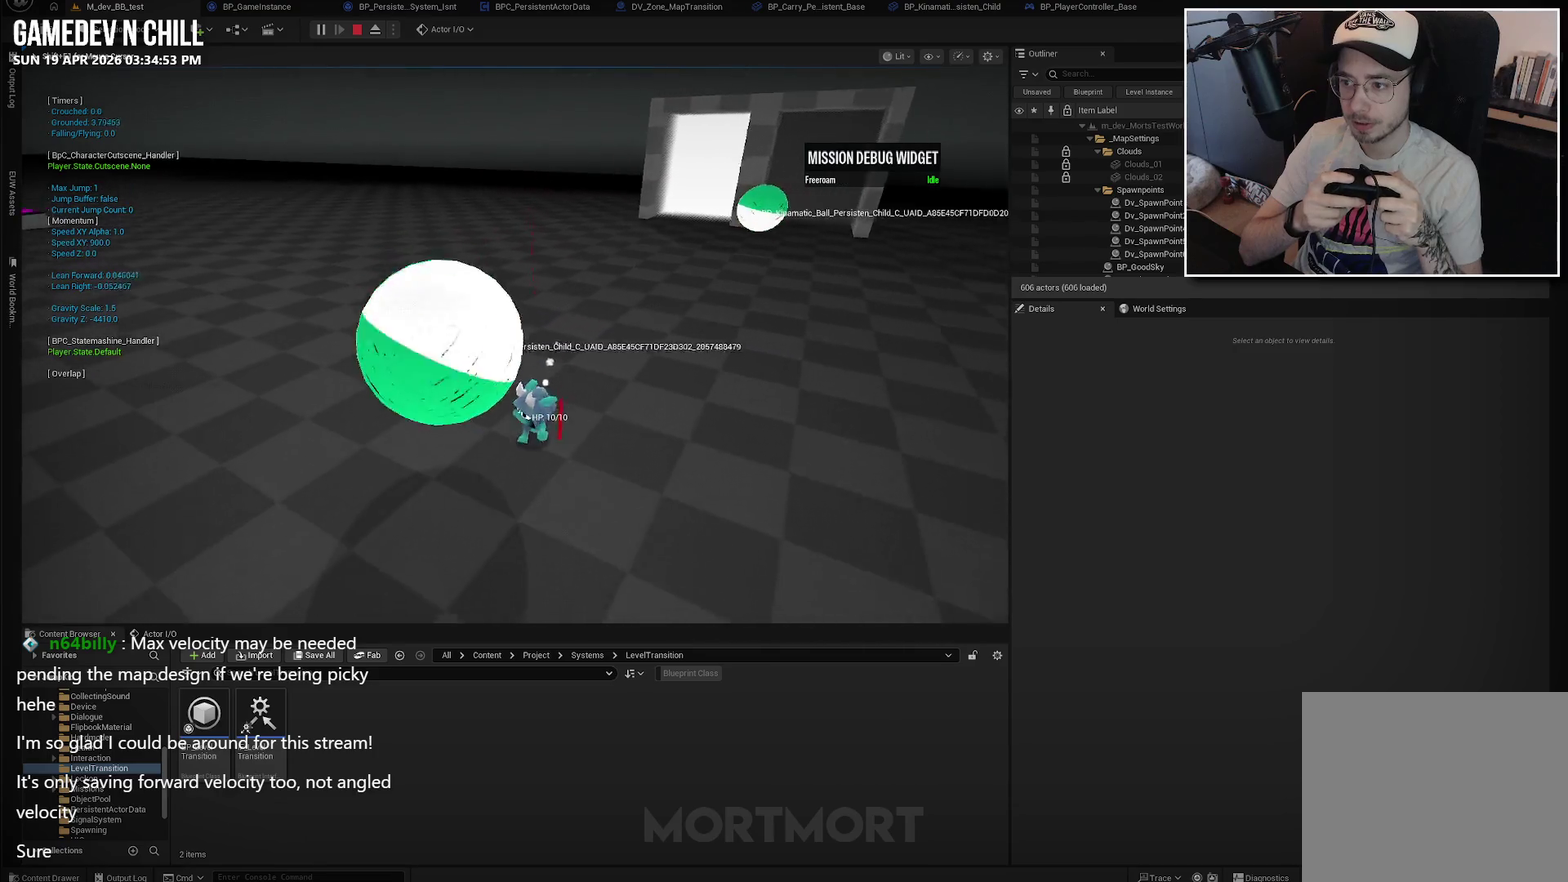
{"buttons": [], "left_stick": "down-right", "right_stick": "left", "events": [[34, "right_stick", "center"], [217, "left_stick", "down"], [284, "left_stick", "down-right"], [334, "right_stick", "left"]]}